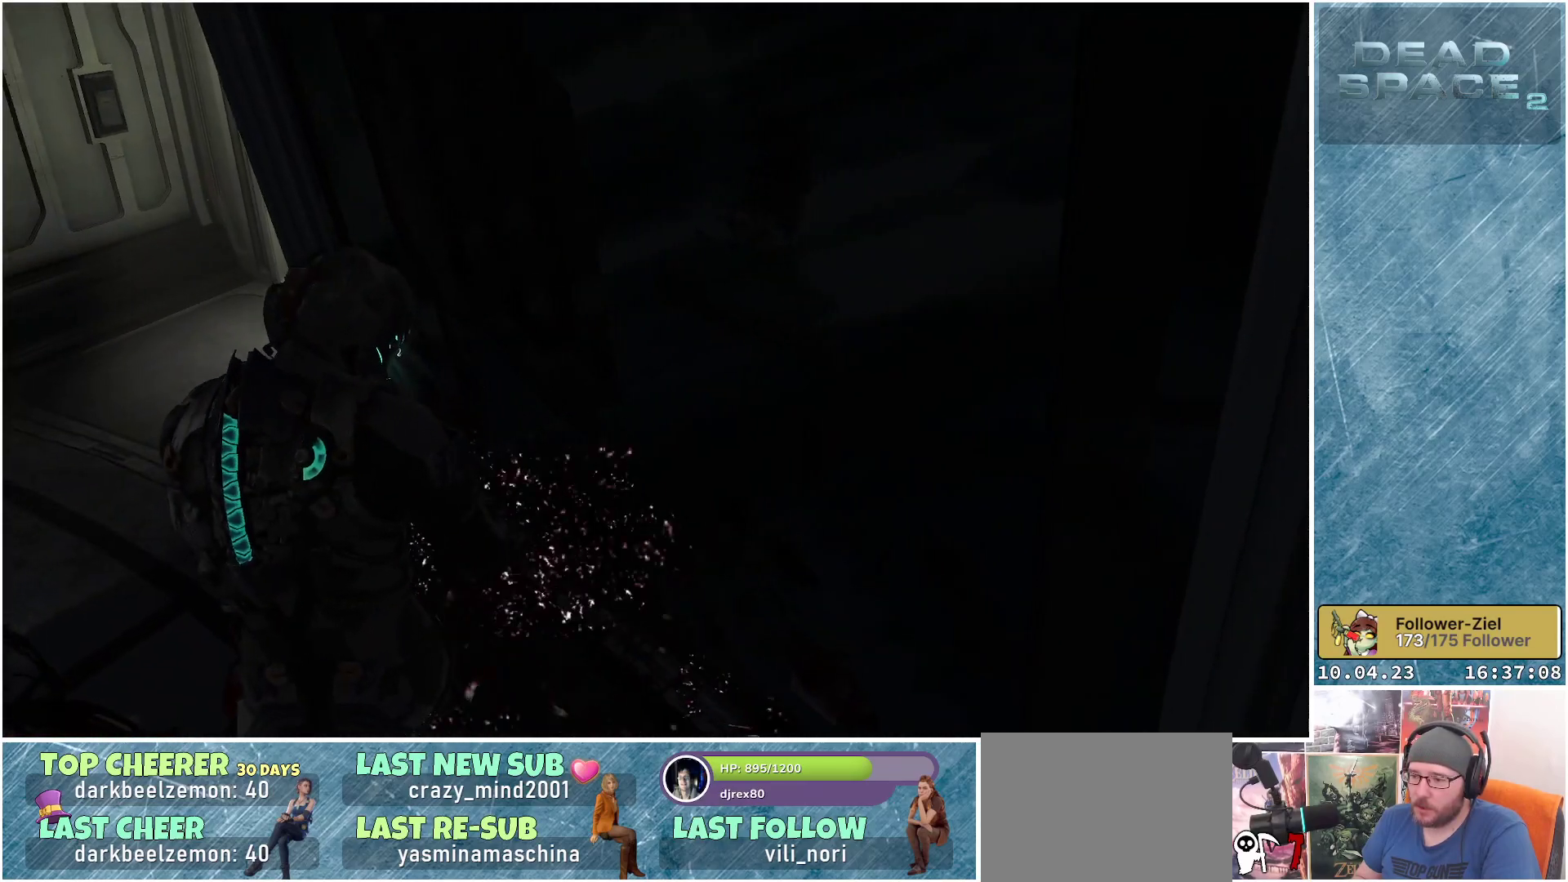
Gameplay with a controller (Xbox layout); each line is a JSON object with the inputs held at the frame after it. "events" lists button and stick changes between this image and that frame as [ms after this image, input, new state], when the widget could be followed in between. Not read: Z.
{"buttons": [], "left_stick": "down", "right_stick": "center", "events": []}
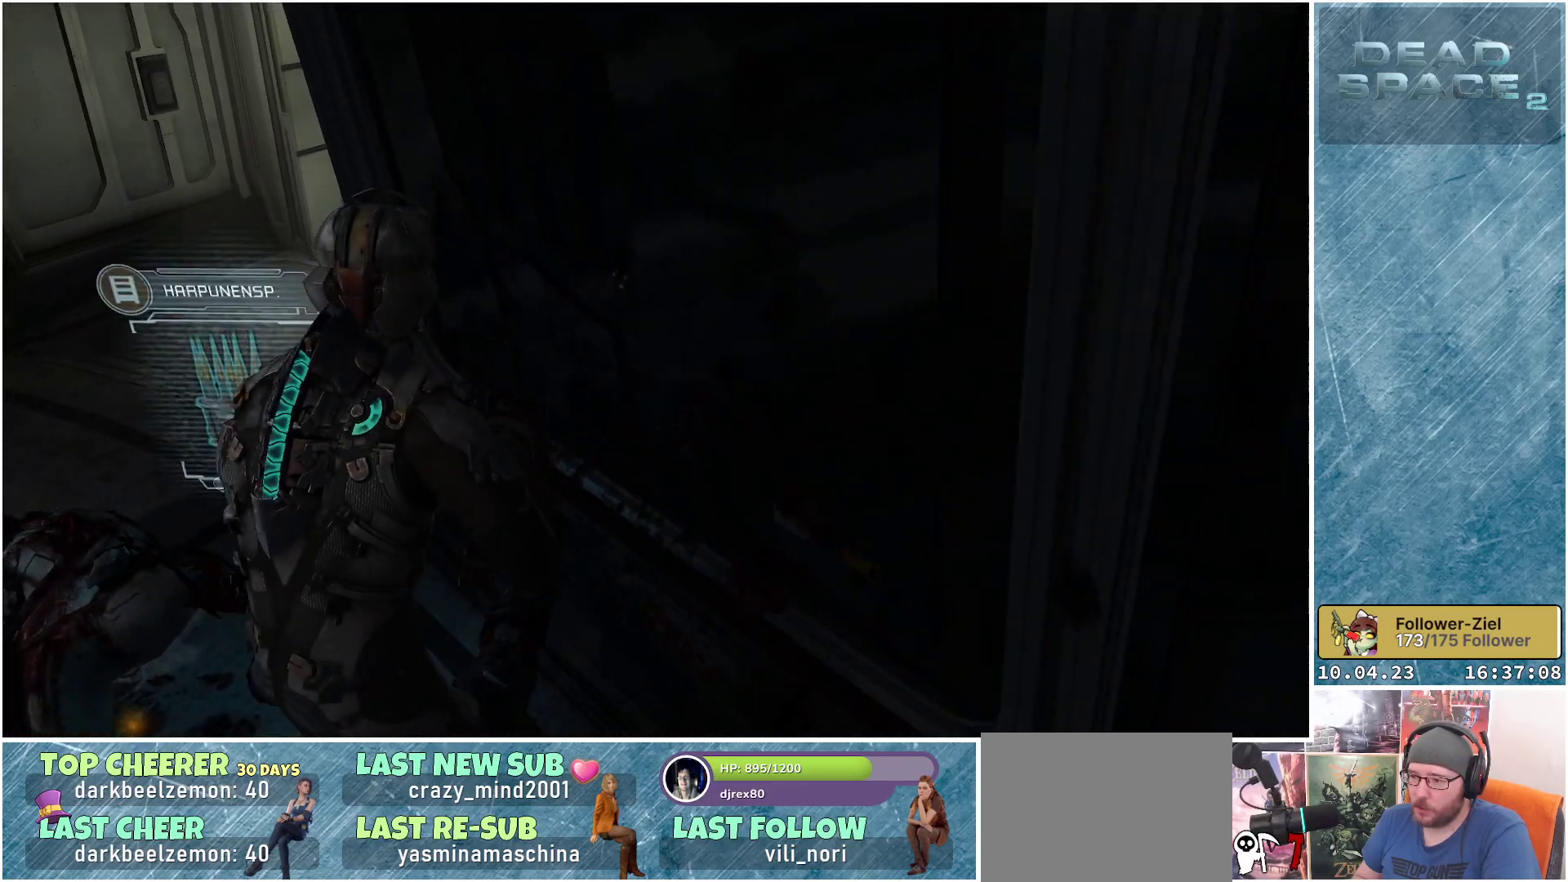
{"buttons": [], "left_stick": "left", "right_stick": "center", "events": [[167, "left_stick", "down-left"], [250, "A", "down"], [267, "left_stick", "left"], [367, "A", "up"]]}
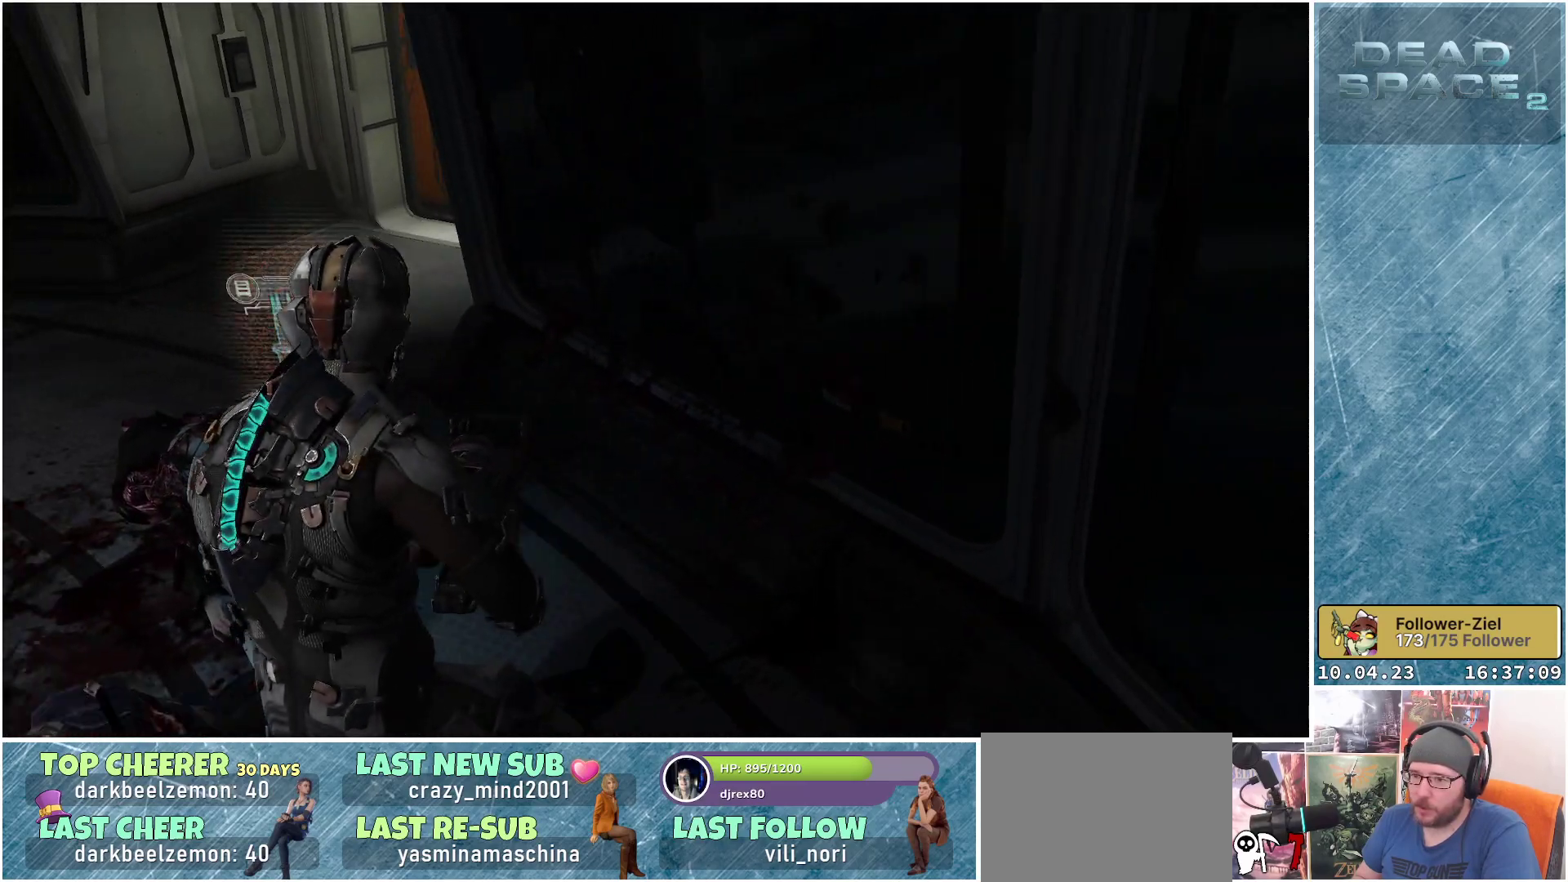
{"buttons": [], "left_stick": "center", "right_stick": "left", "events": [[83, "right_stick", "left"], [333, "left_stick", "center"]]}
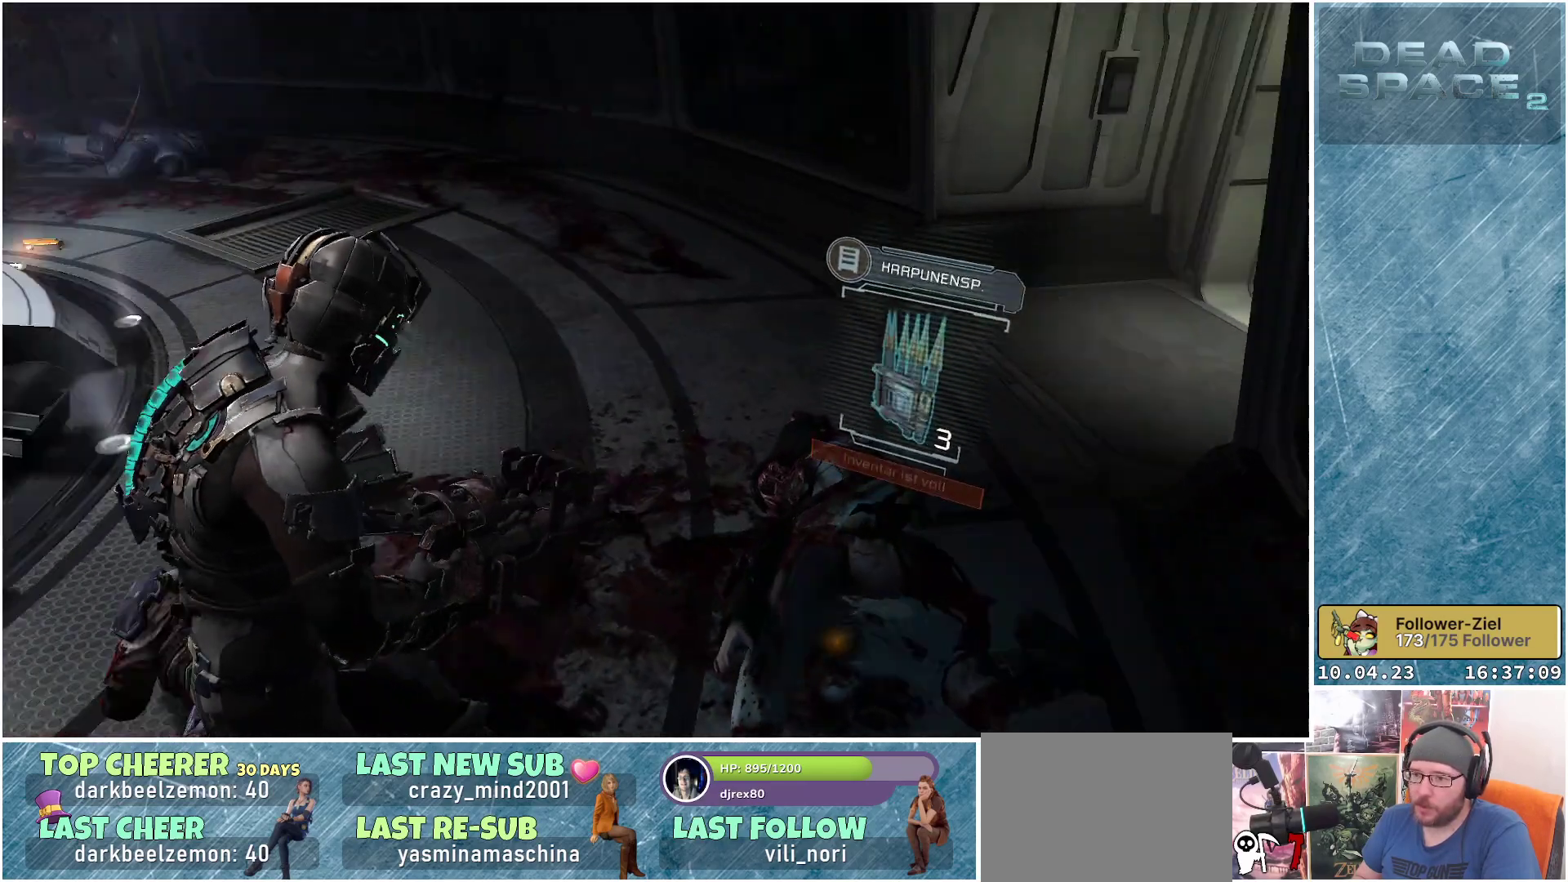
{"buttons": [], "left_stick": "up-right", "right_stick": "center", "events": [[250, "left_stick", "up-right"], [250, "right_stick", "center"]]}
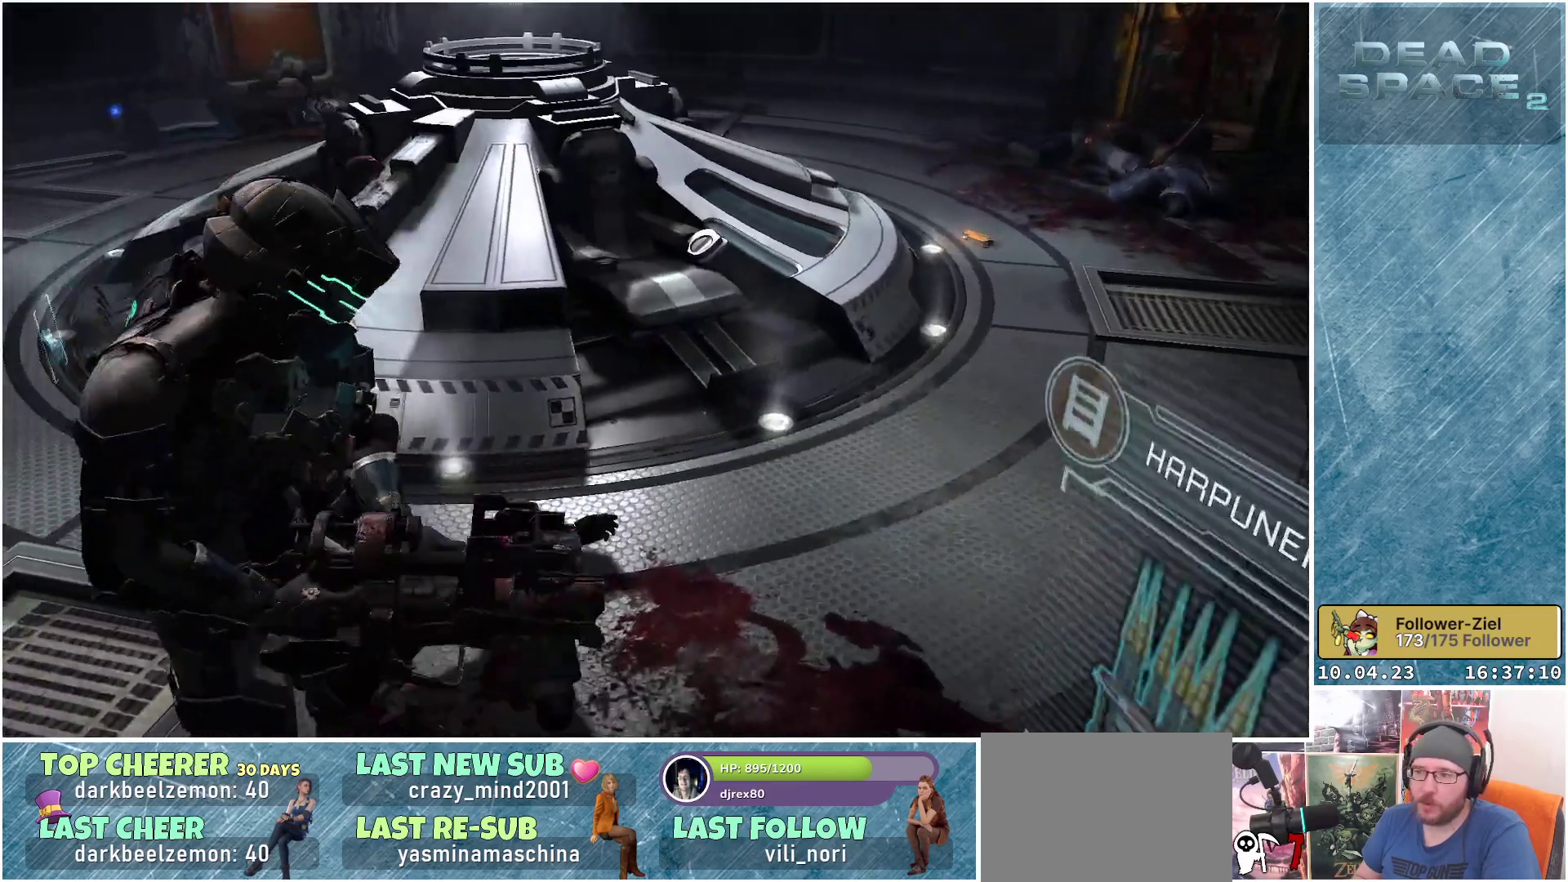
{"buttons": [], "left_stick": "right", "right_stick": "center", "events": [[433, "left_stick", "right"]]}
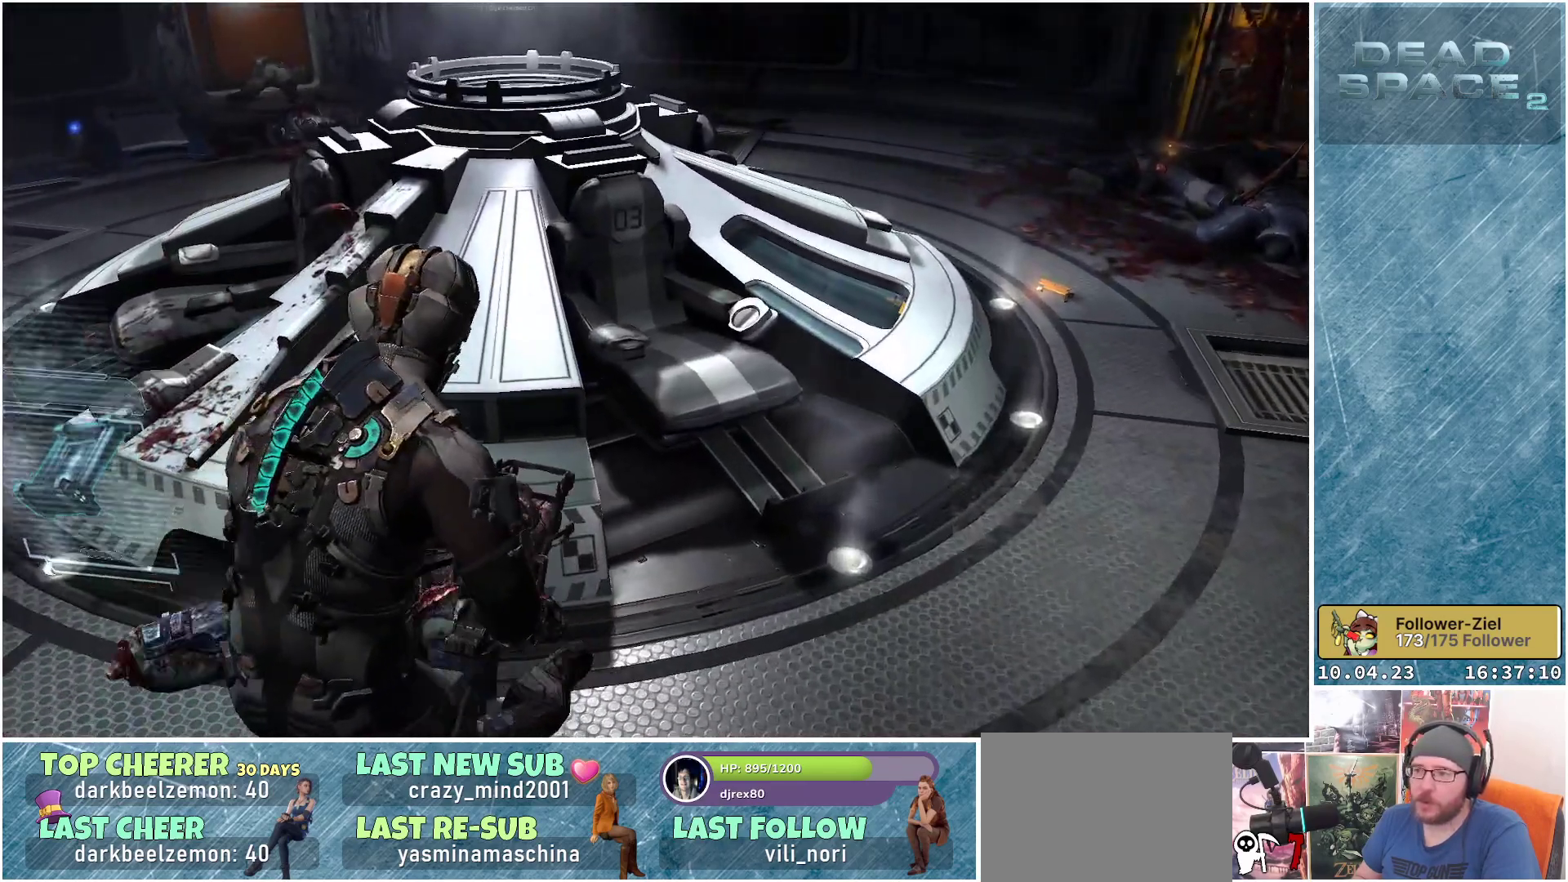
{"buttons": [], "left_stick": "left", "right_stick": "left", "events": [[317, "left_stick", "left"], [350, "right_stick", "left"]]}
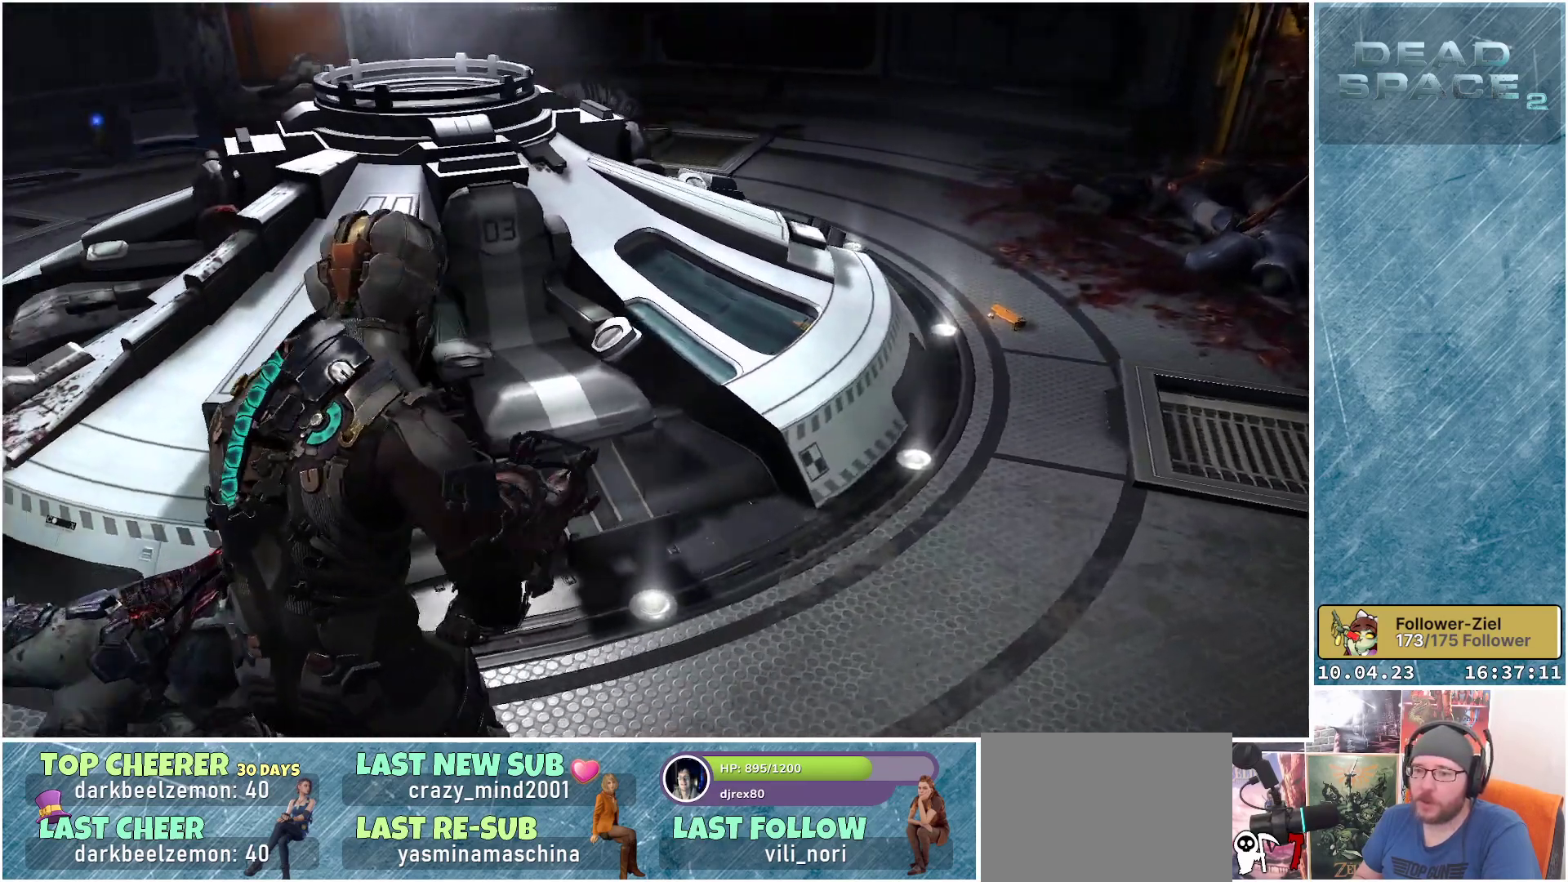
{"buttons": [], "left_stick": "up-left", "right_stick": "center", "events": [[233, "right_stick", "center"], [283, "left_stick", "up-left"]]}
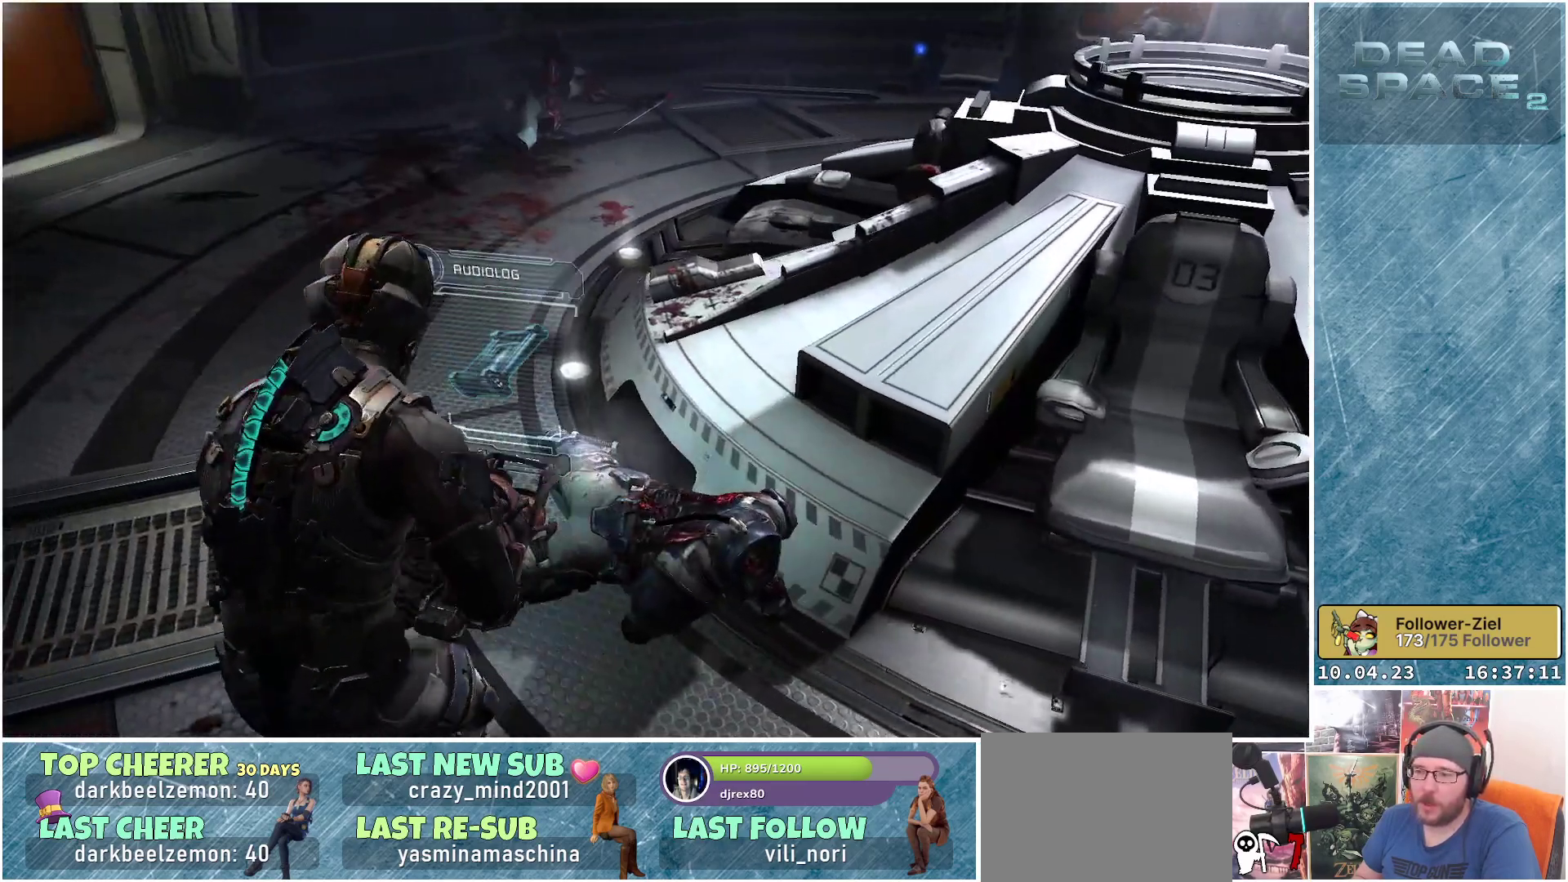
{"buttons": [], "left_stick": "down", "right_stick": "center", "events": [[33, "right_stick", "right"], [200, "right_stick", "center"], [283, "left_stick", "center"], [367, "left_stick", "down"]]}
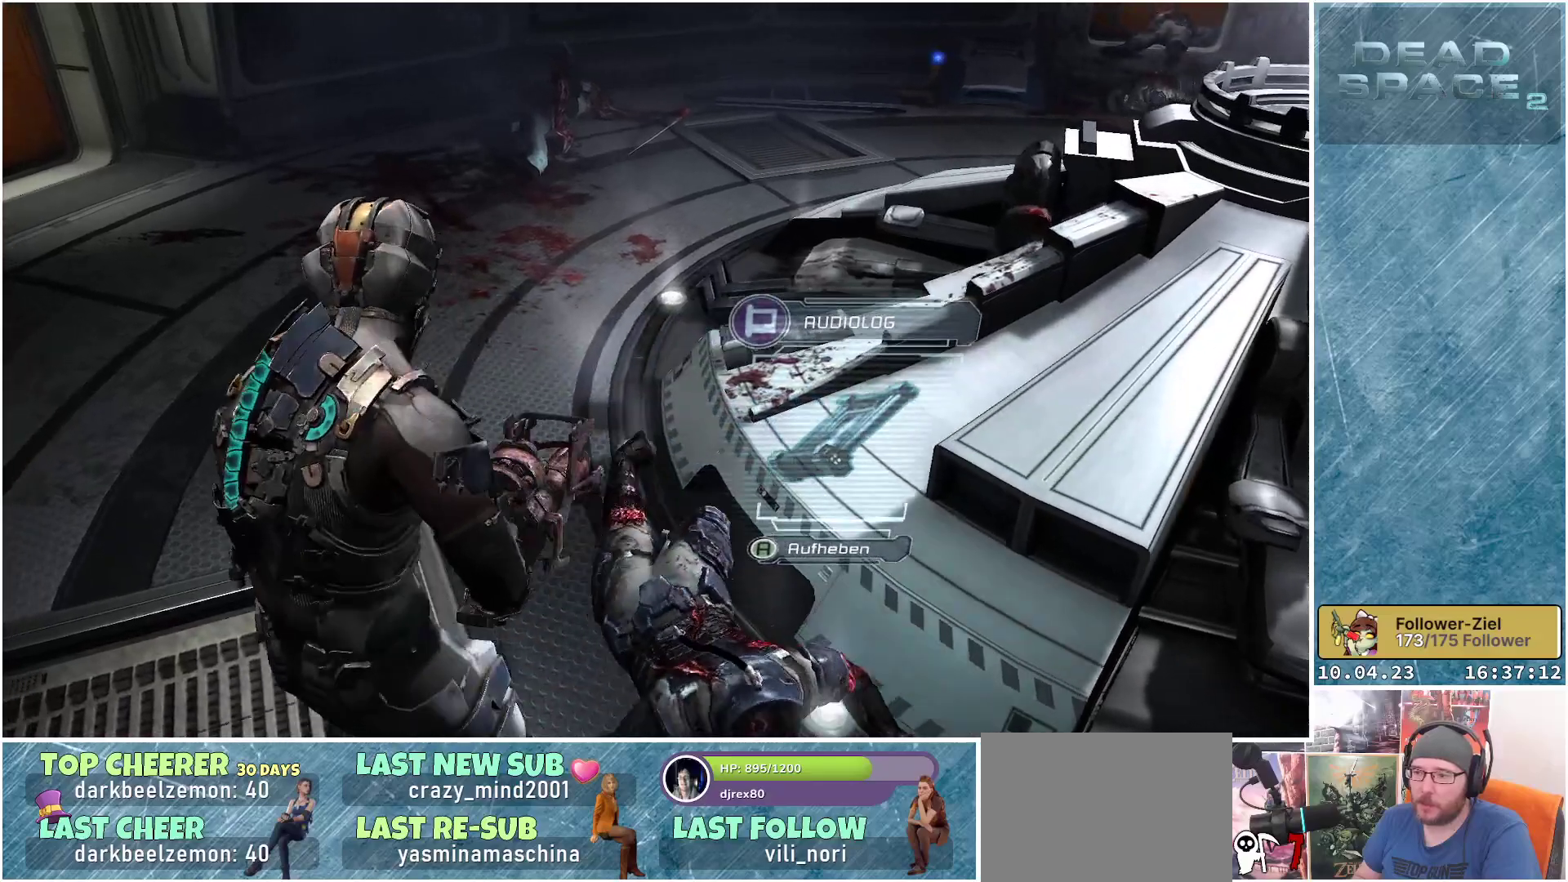
{"buttons": [], "left_stick": "down", "right_stick": "center", "events": [[100, "A", "down"], [217, "A", "up"]]}
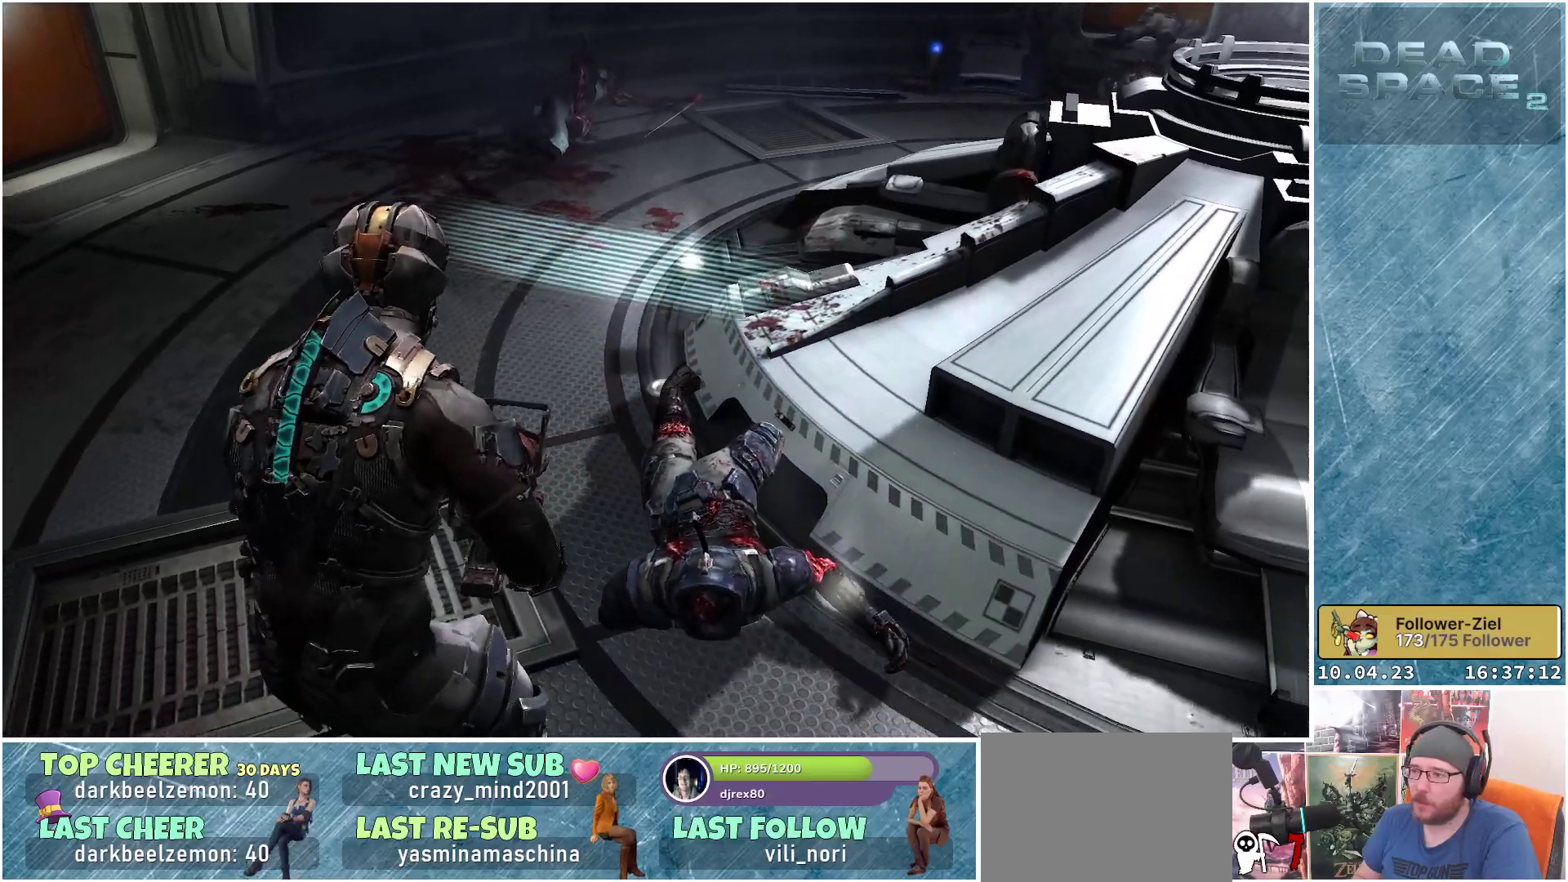
{"buttons": [], "left_stick": "center", "right_stick": "center", "events": [[17, "left_stick", "down-right"], [133, "left_stick", "center"], [167, "right_stick", "right"], [283, "right_stick", "up-right"], [400, "right_stick", "center"]]}
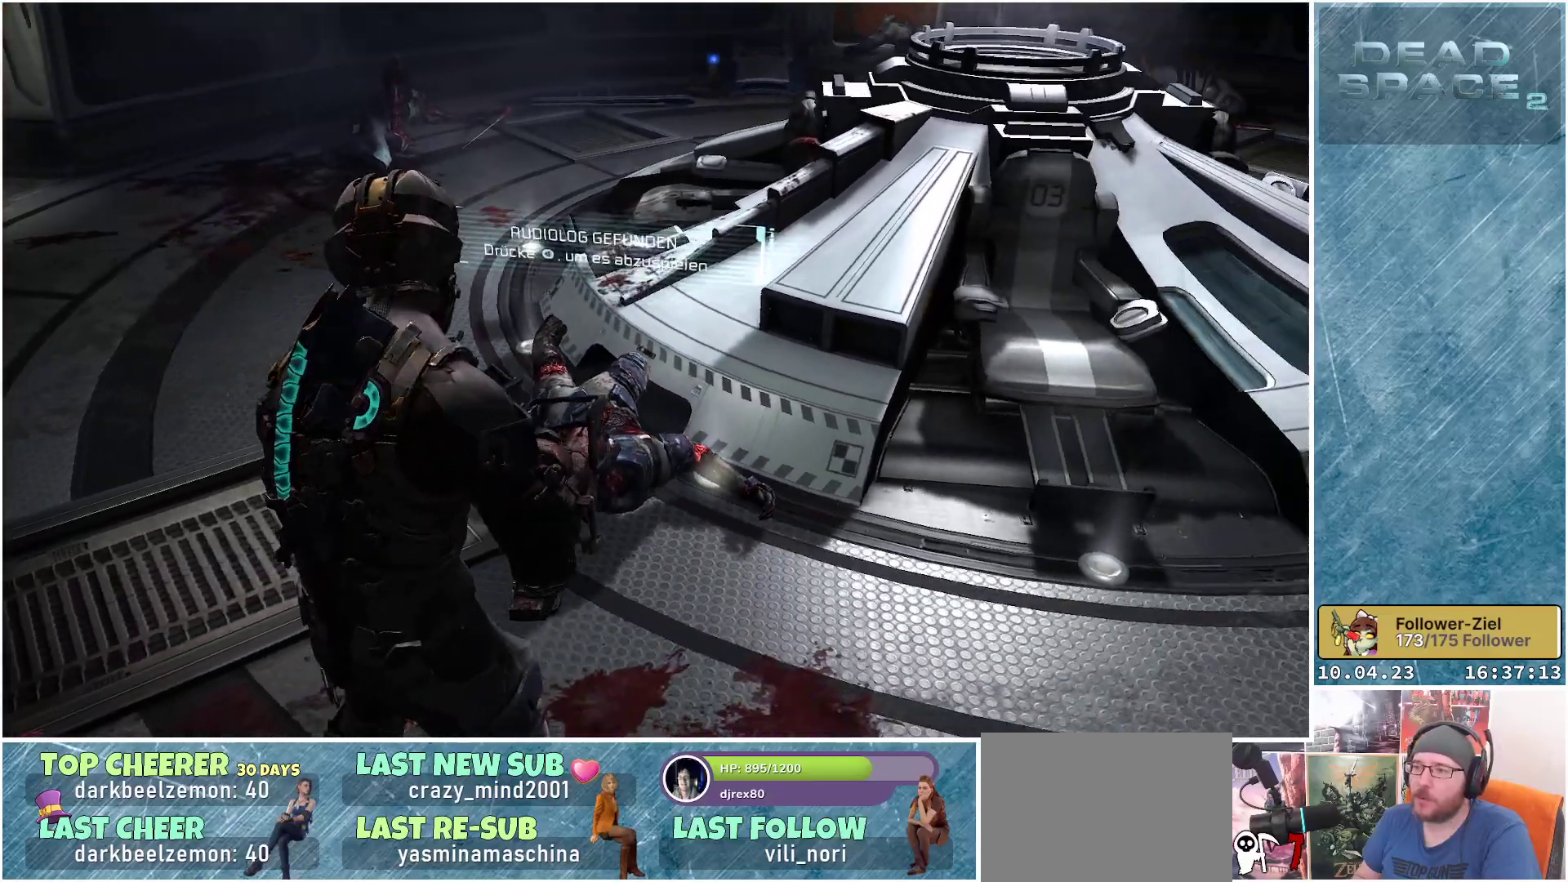
{"buttons": [], "left_stick": "center", "right_stick": "center", "events": [[367, "SELECT", "down"], [467, "SELECT", "up"]]}
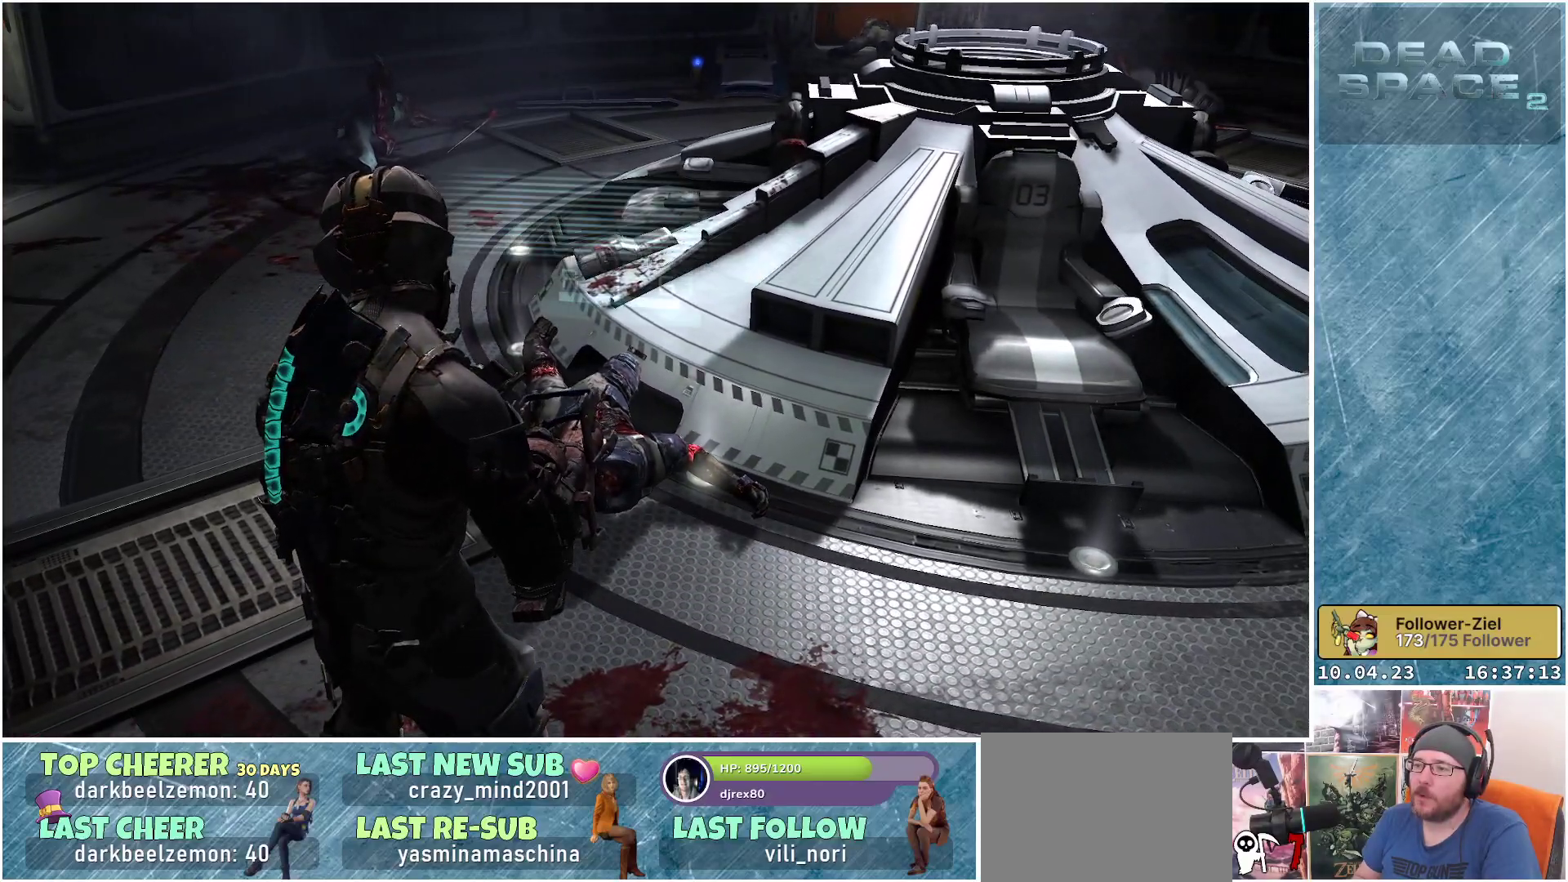
{"buttons": [], "left_stick": "center", "right_stick": "right", "events": [[250, "right_stick", "right"]]}
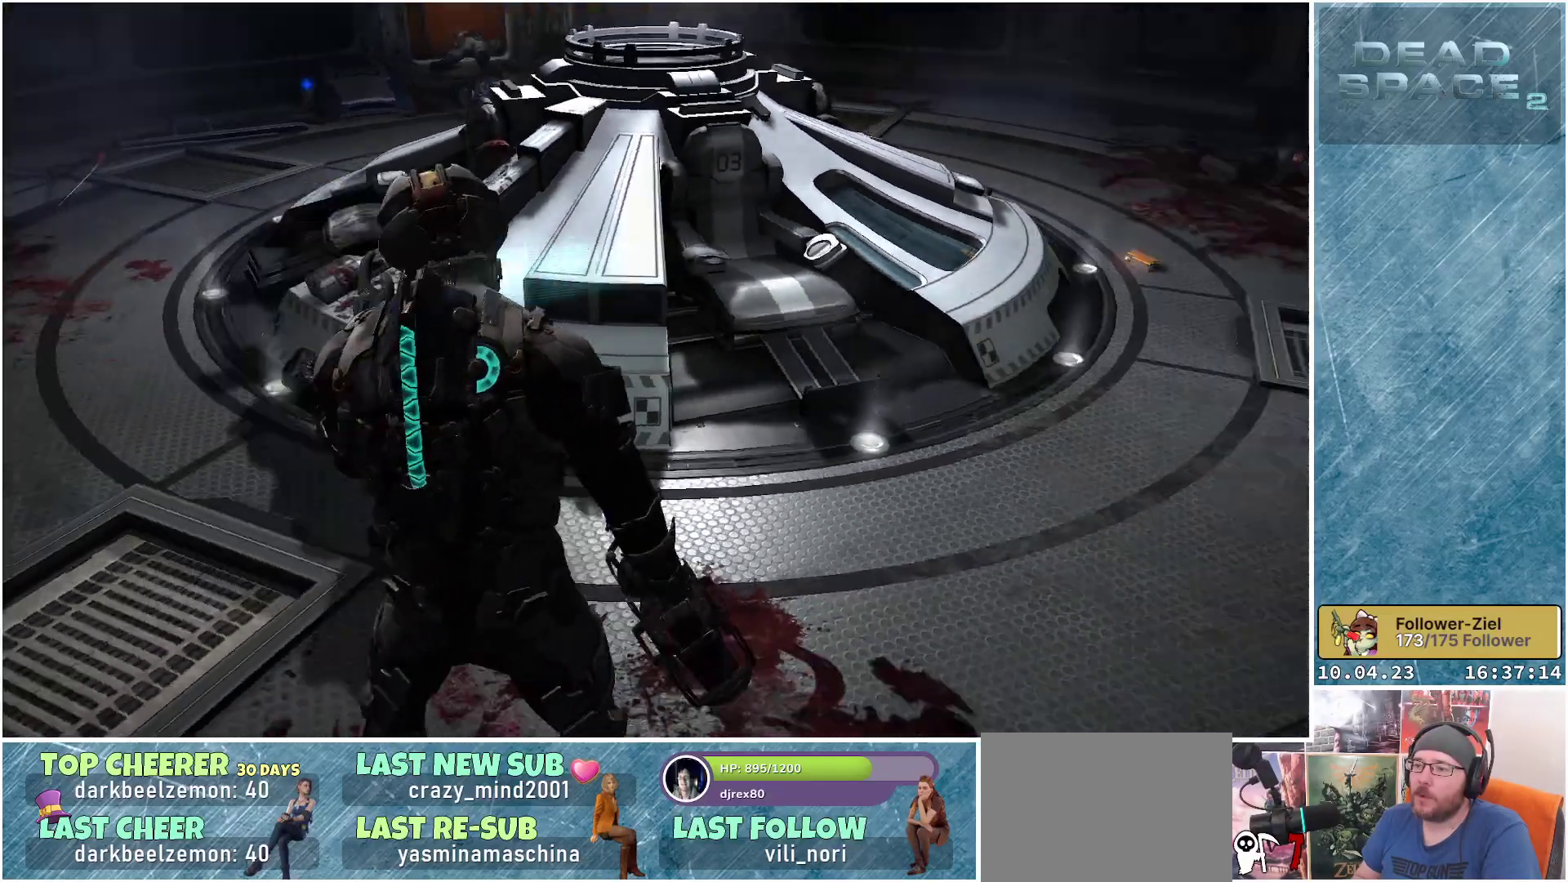
{"buttons": [], "left_stick": "up", "right_stick": "center", "events": [[100, "left_stick", "up"], [317, "right_stick", "center"]]}
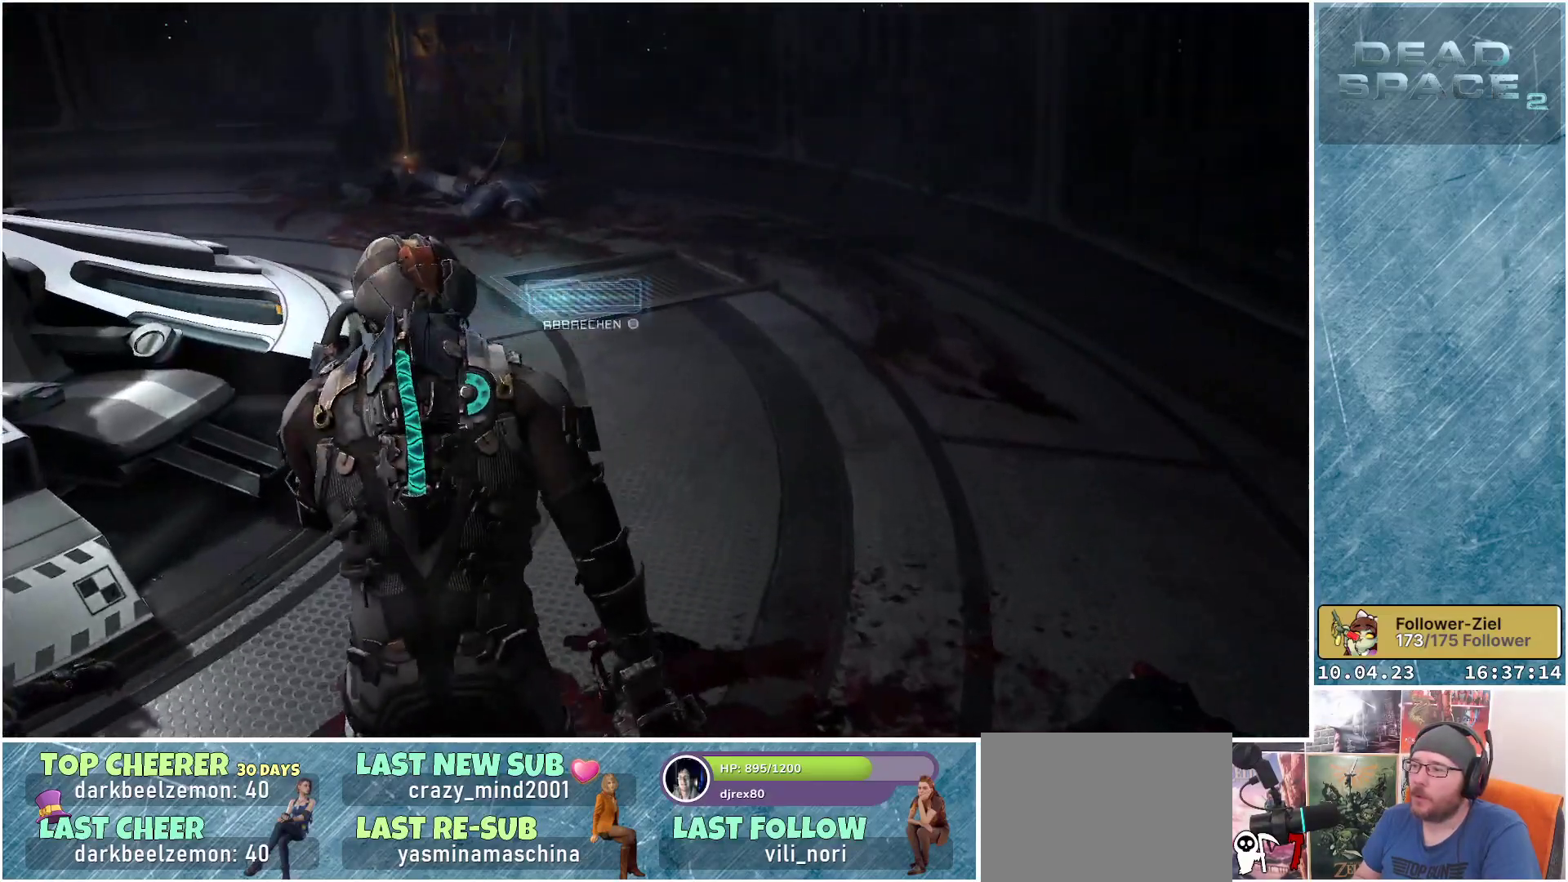
{"buttons": [], "left_stick": "up-right", "right_stick": "center", "events": [[467, "left_stick", "up-right"]]}
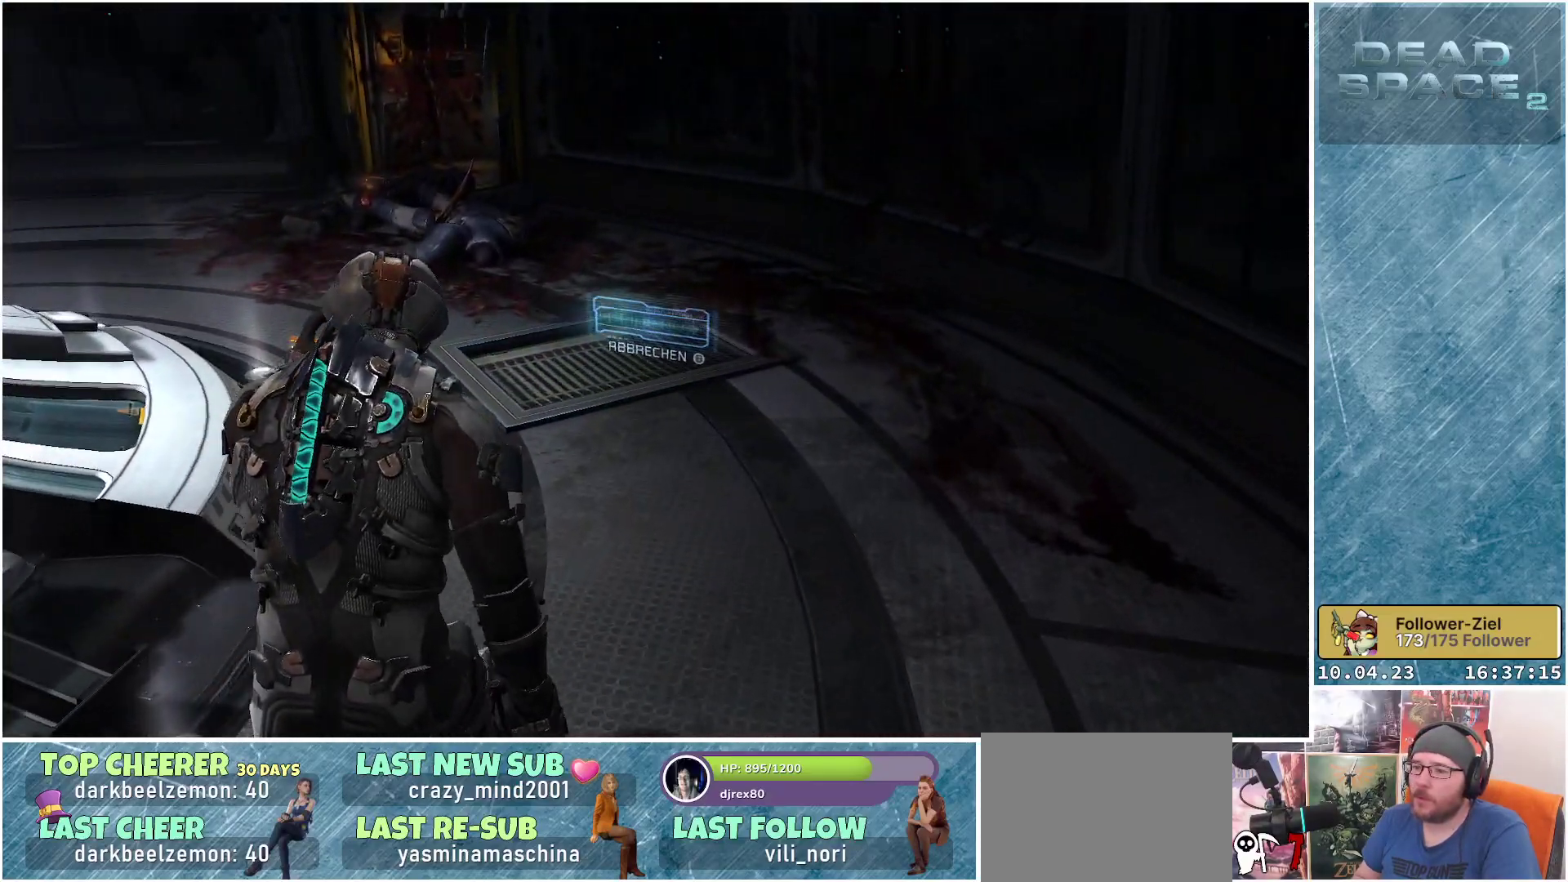
{"buttons": [], "left_stick": "up-right", "right_stick": "left", "events": [[200, "right_stick", "left"]]}
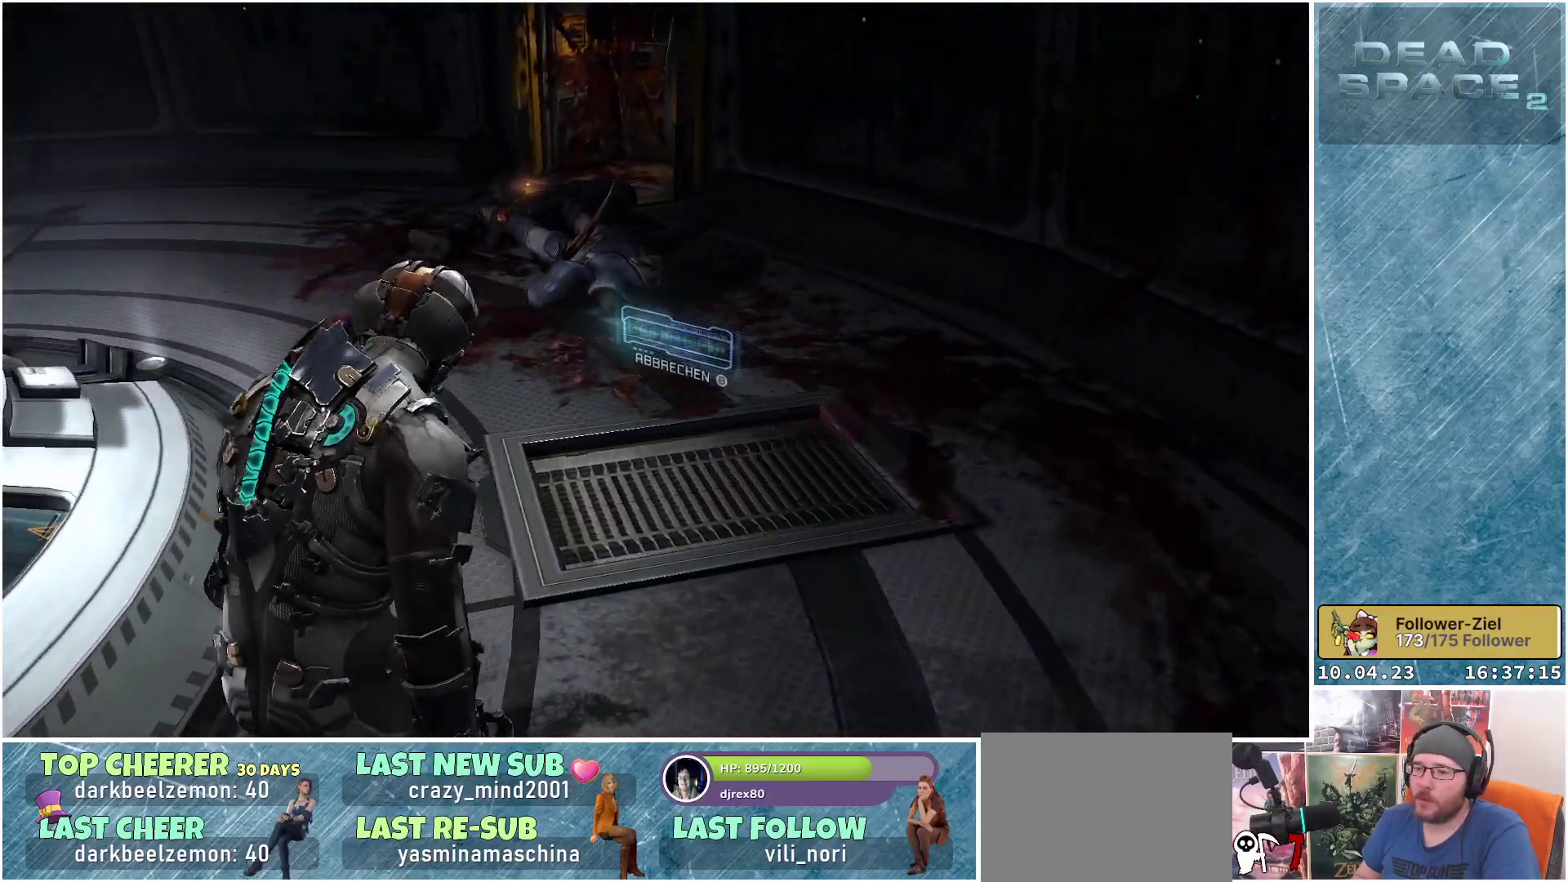
{"buttons": [], "left_stick": "center", "right_stick": "center", "events": [[333, "right_stick", "center"], [433, "left_stick", "center"]]}
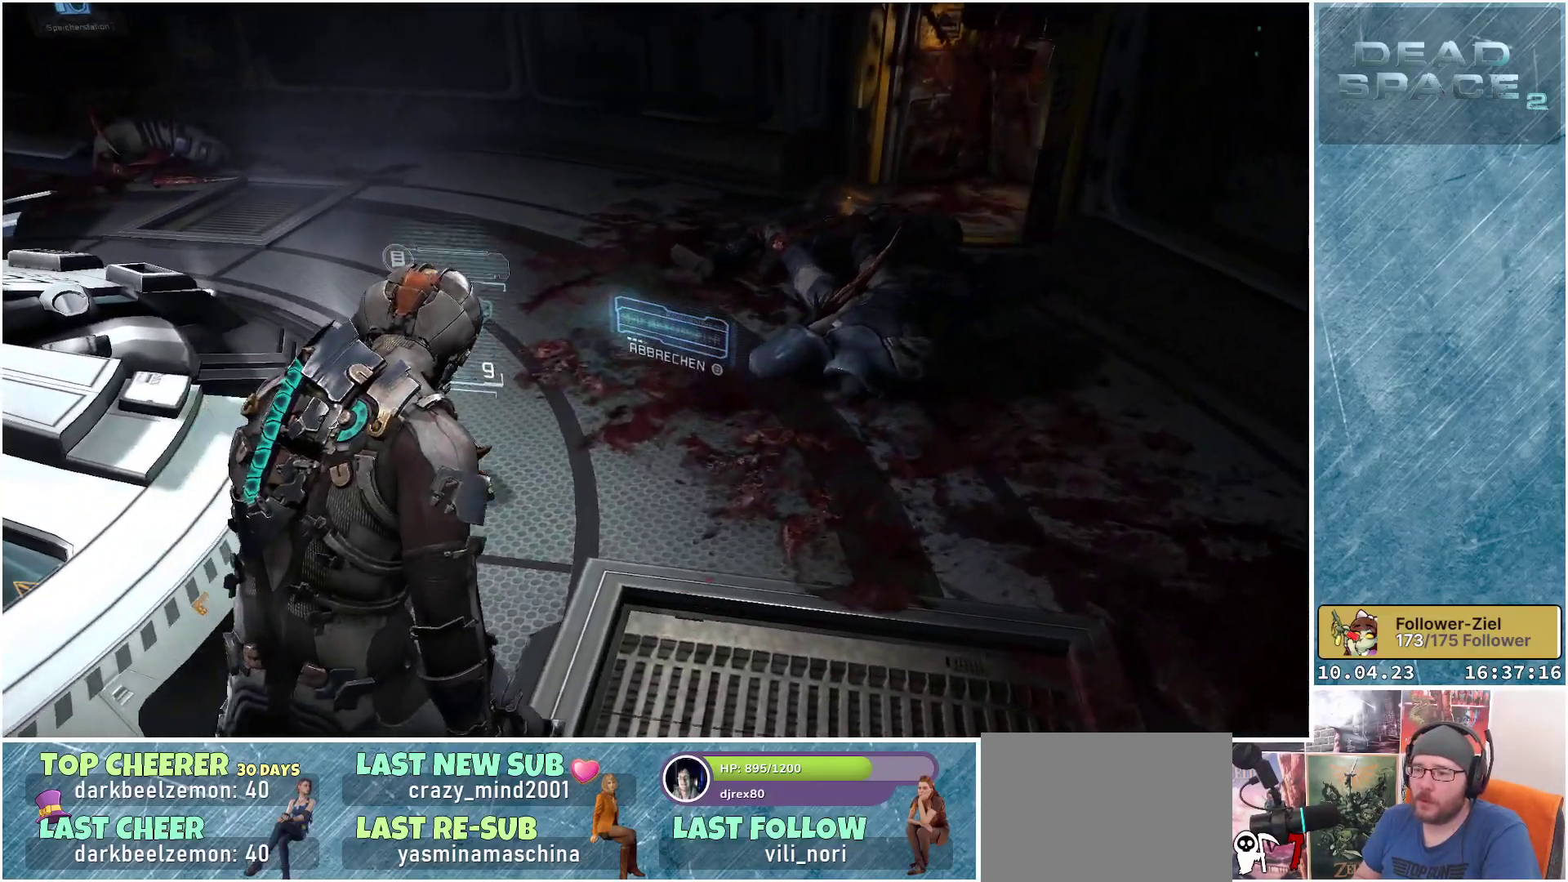
{"buttons": [], "left_stick": "up-right", "right_stick": "center", "events": [[133, "A", "down"], [250, "A", "up"], [267, "left_stick", "up-right"]]}
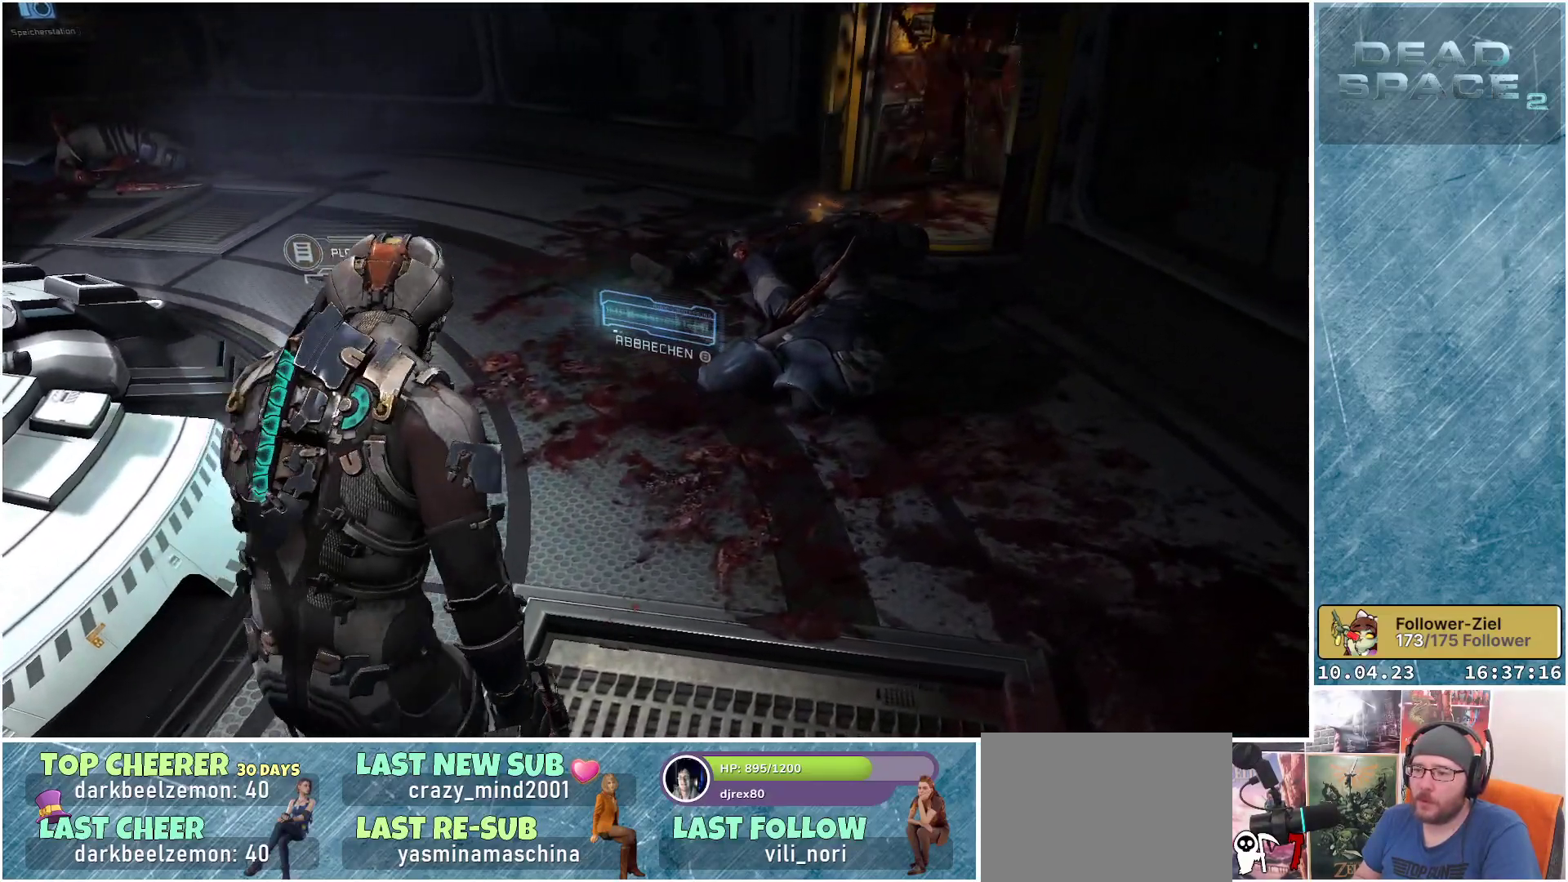
{"buttons": [], "left_stick": "up-right", "right_stick": "center", "events": [[83, "right_stick", "right"], [267, "right_stick", "center"]]}
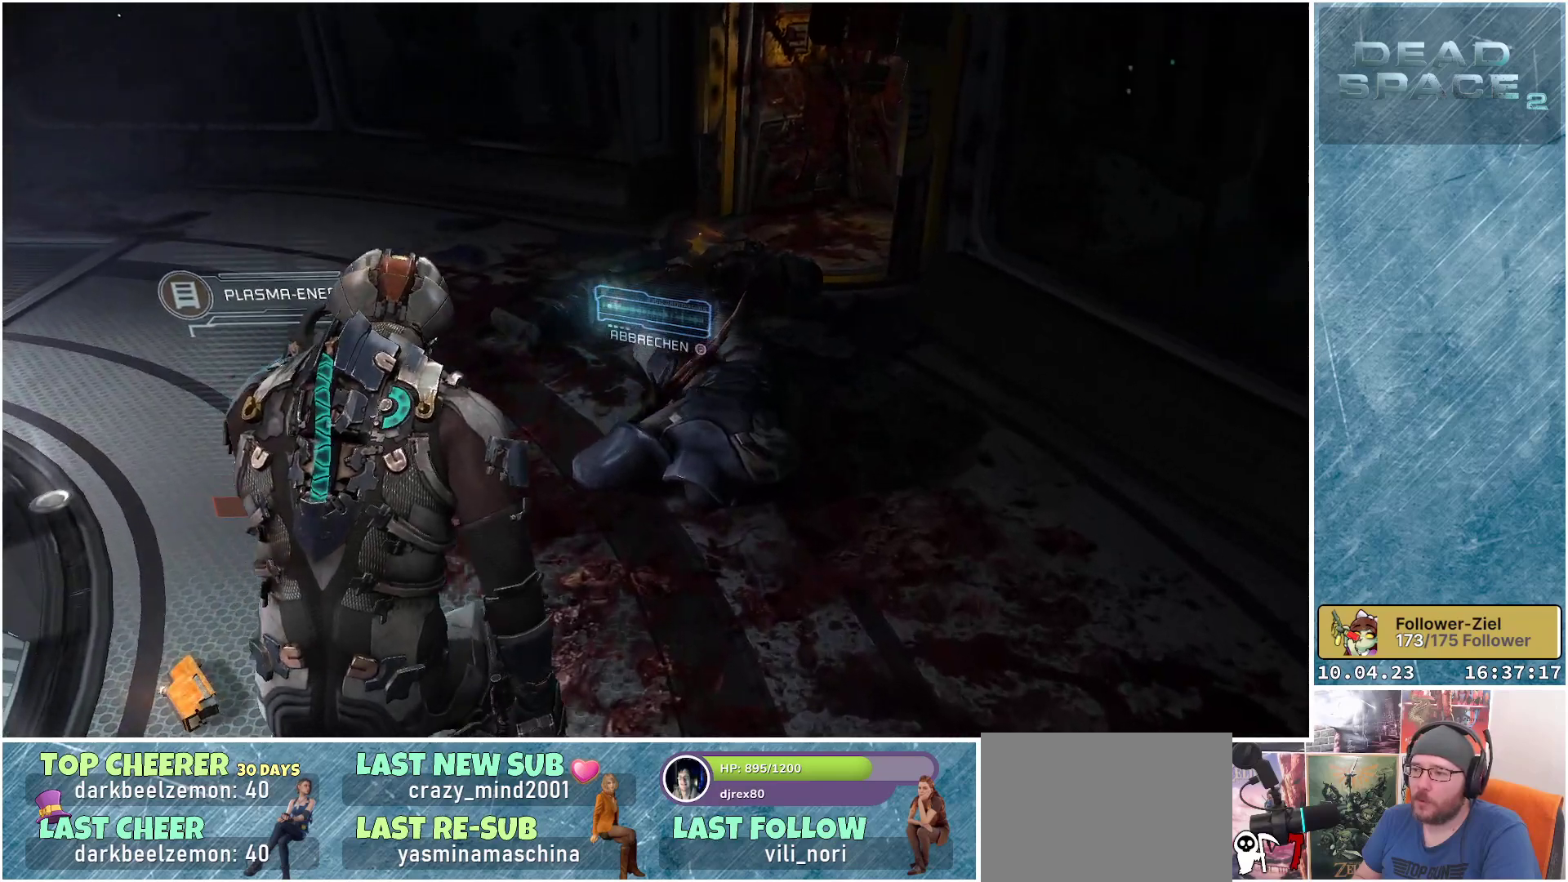
{"buttons": [], "left_stick": "center", "right_stick": "center", "events": [[67, "right_stick", "down-right"], [267, "R1", "down"], [283, "right_stick", "center"], [433, "R1", "up"], [483, "left_stick", "center"]]}
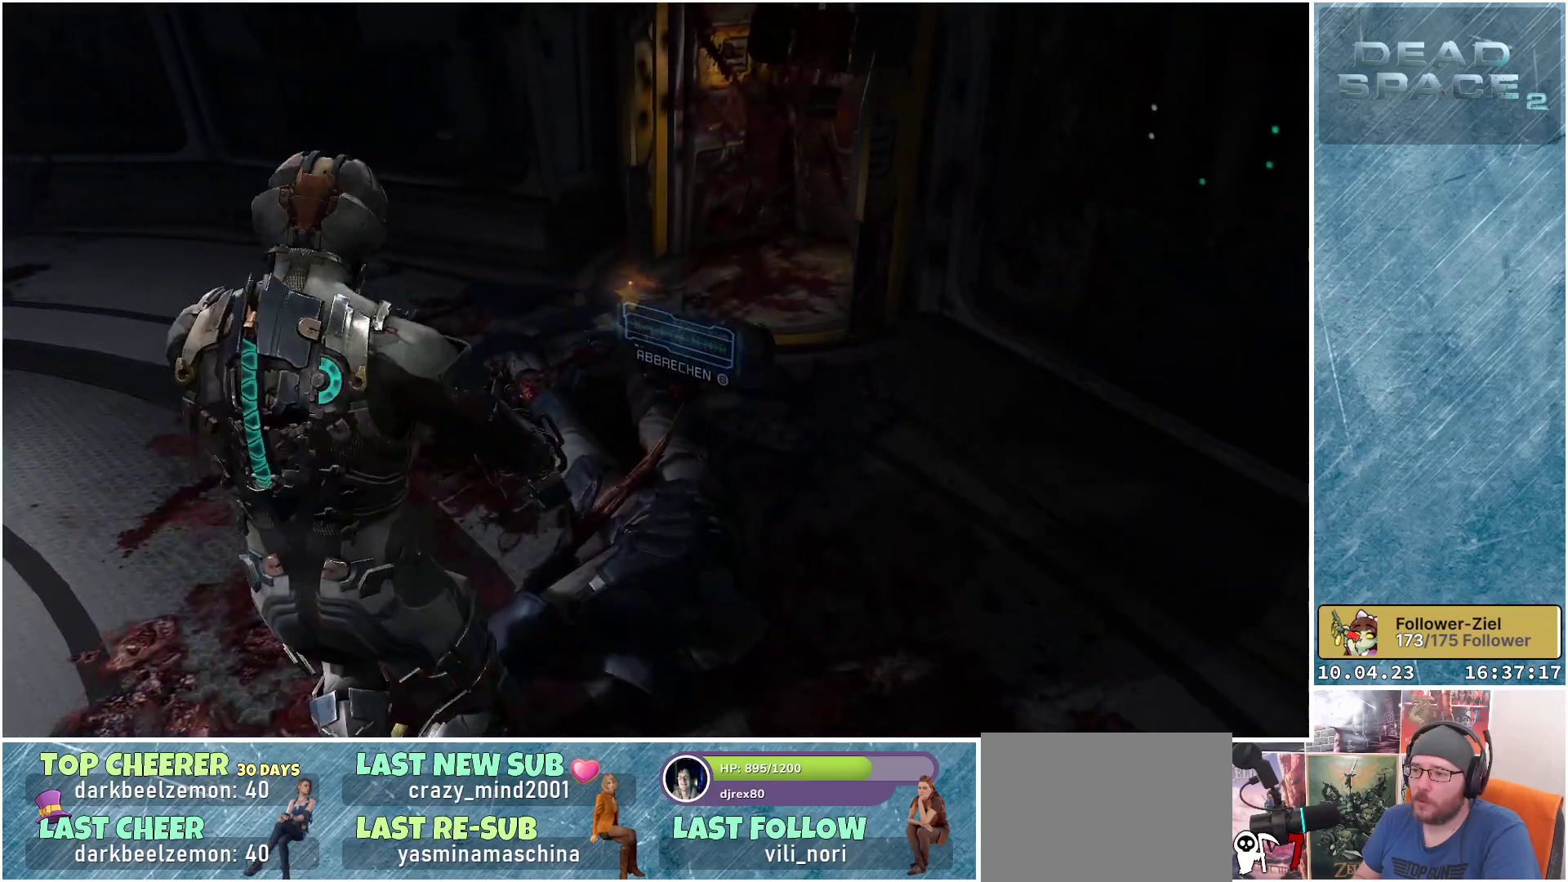
{"buttons": [], "left_stick": "up", "right_stick": "down-right", "events": [[433, "left_stick", "up"], [467, "right_stick", "down-right"]]}
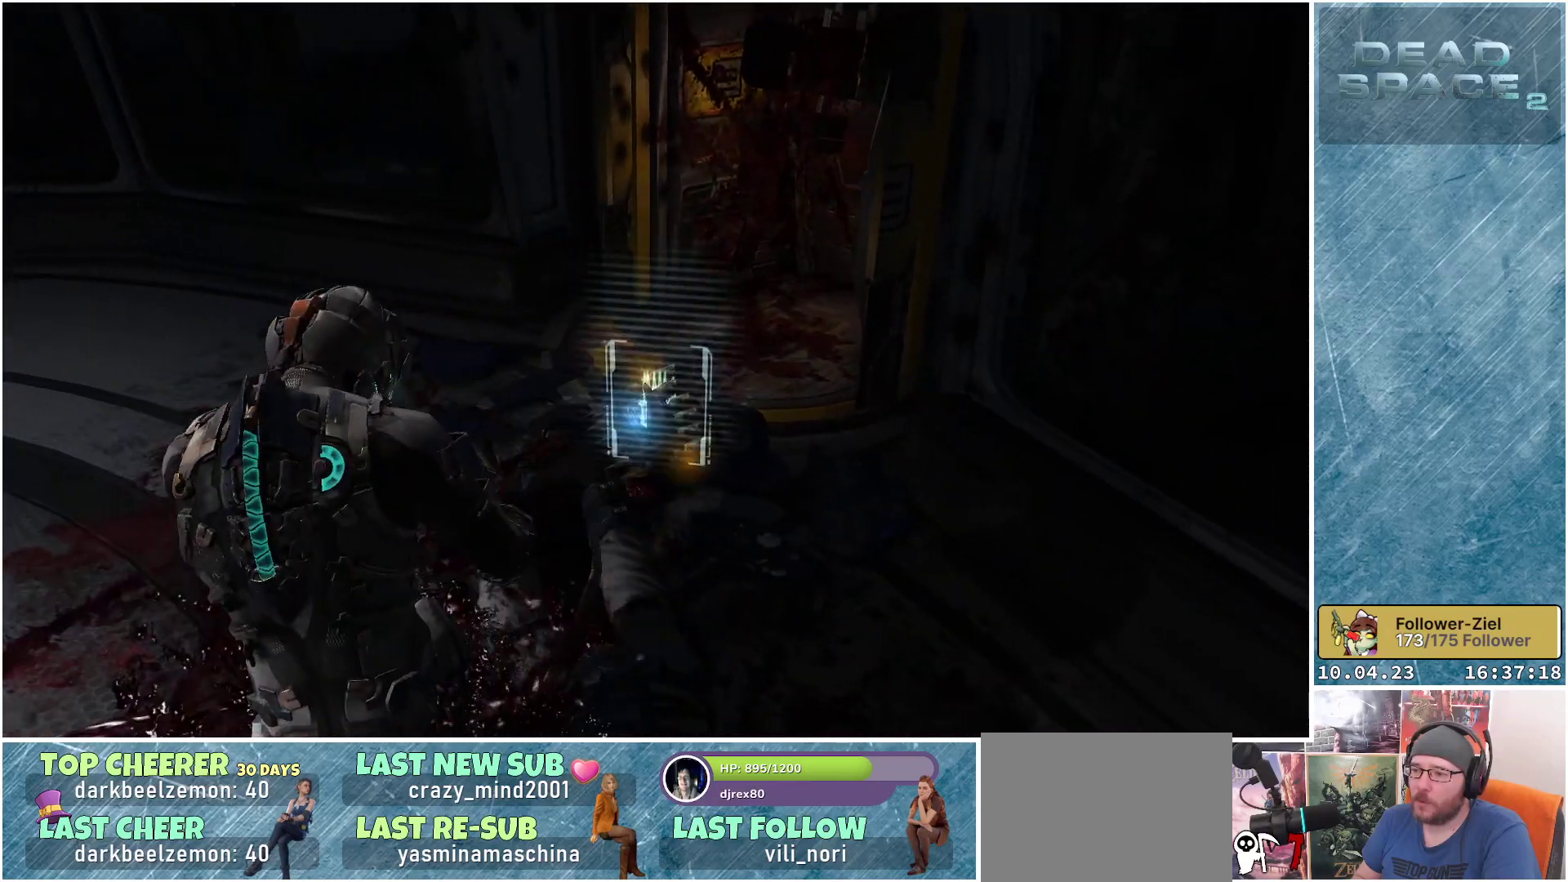
{"buttons": ["R1"], "left_stick": "up", "right_stick": "right", "events": [[217, "right_stick", "center"], [450, "R1", "down"], [500, "right_stick", "right"]]}
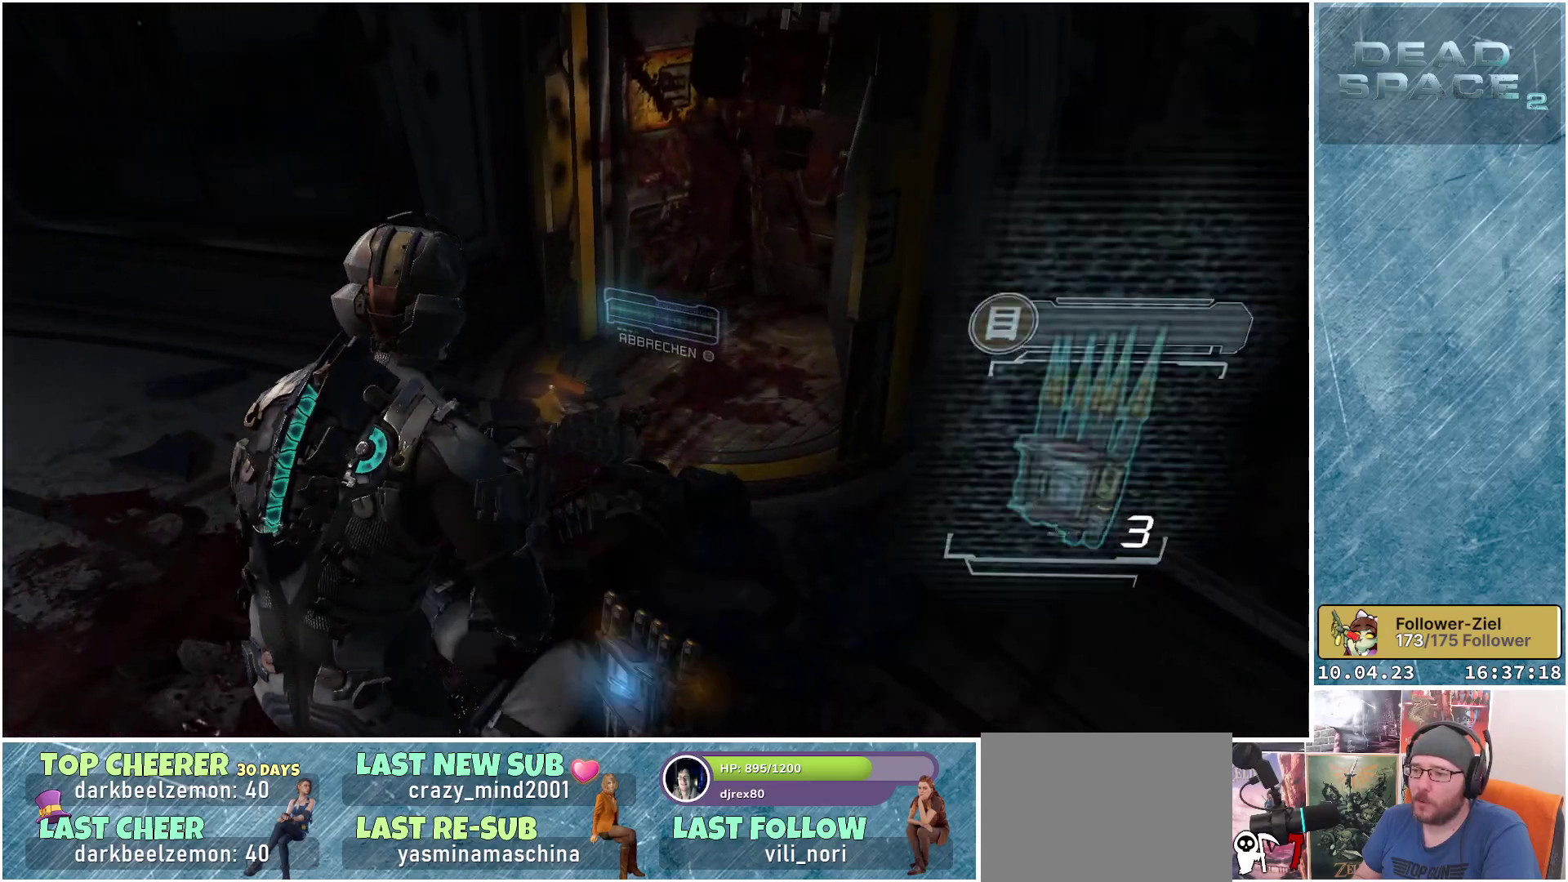
{"buttons": [], "left_stick": "down", "right_stick": "center", "events": [[117, "right_stick", "center"], [133, "R1", "up"], [150, "left_stick", "center"], [433, "left_stick", "down"]]}
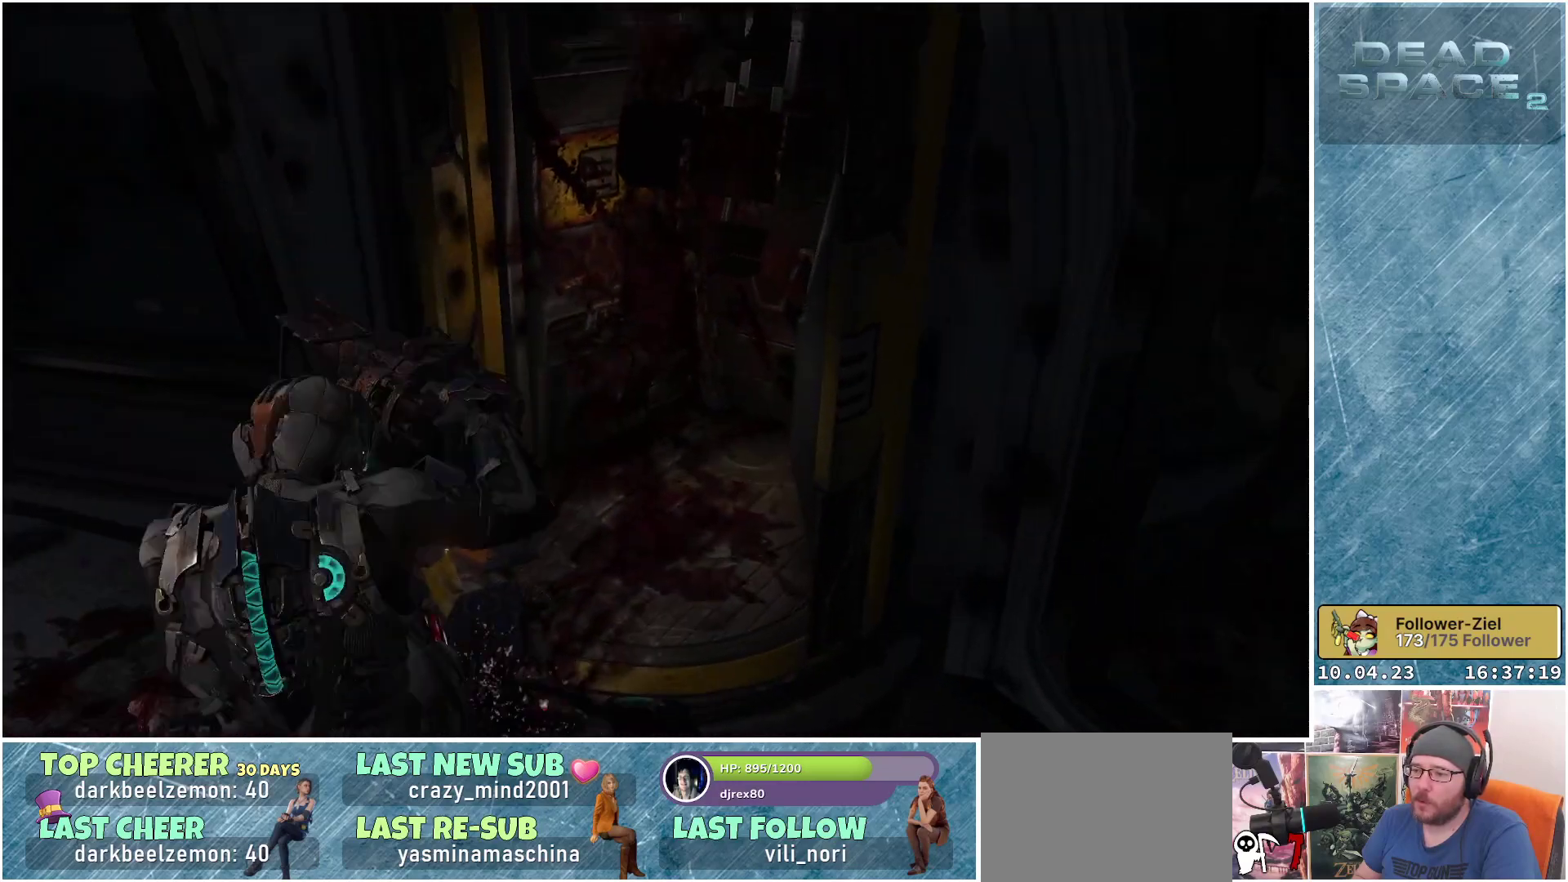
{"buttons": [], "left_stick": "down", "right_stick": "center", "events": []}
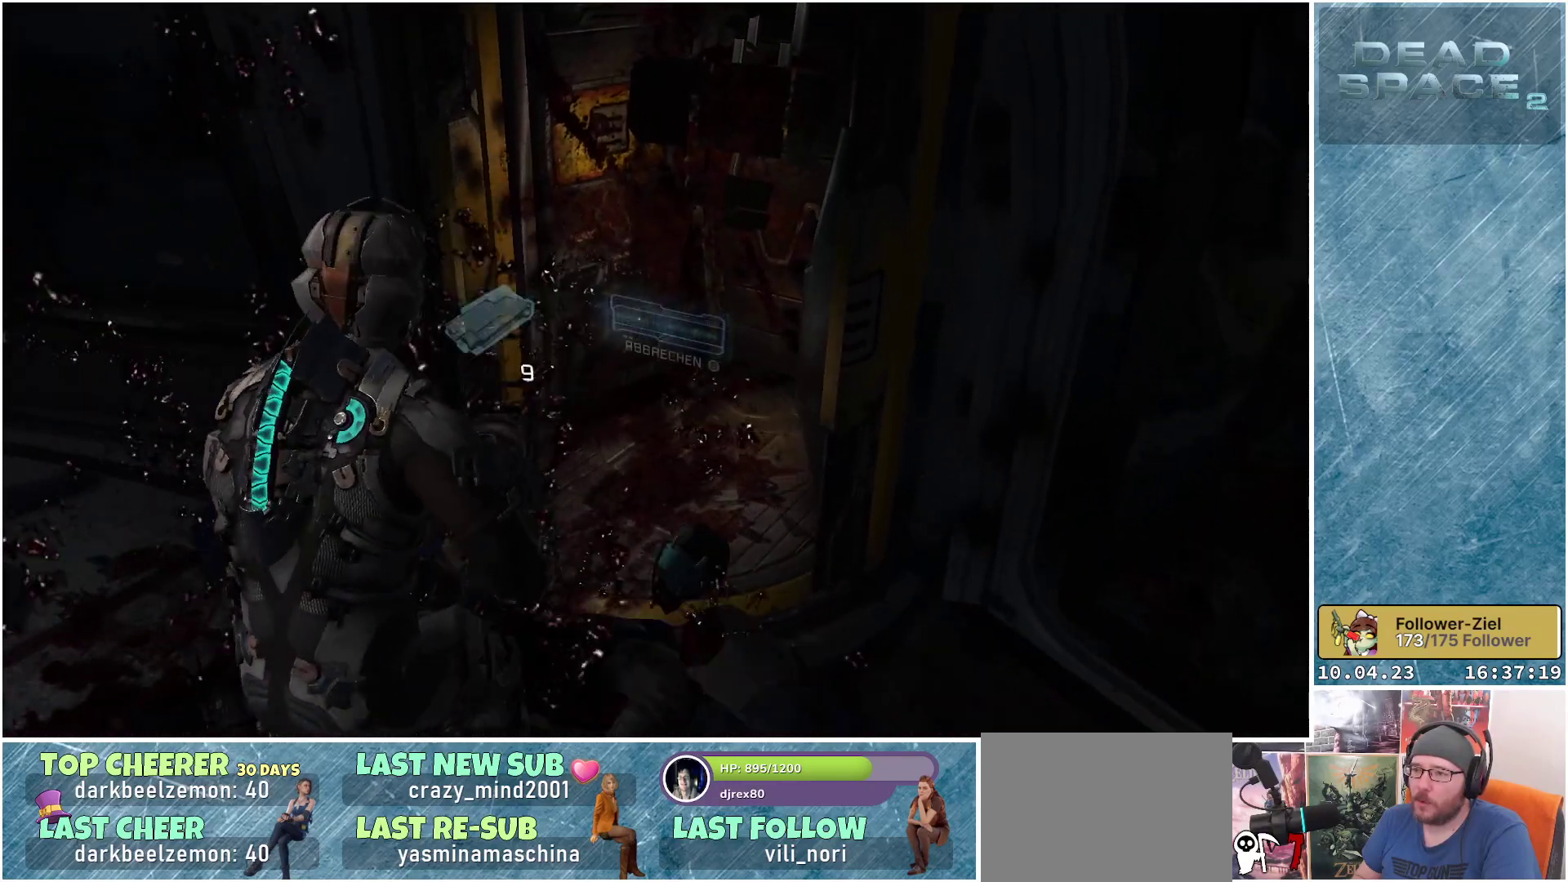
{"buttons": [], "left_stick": "down", "right_stick": "center", "events": [[333, "A", "down"], [500, "A", "up"]]}
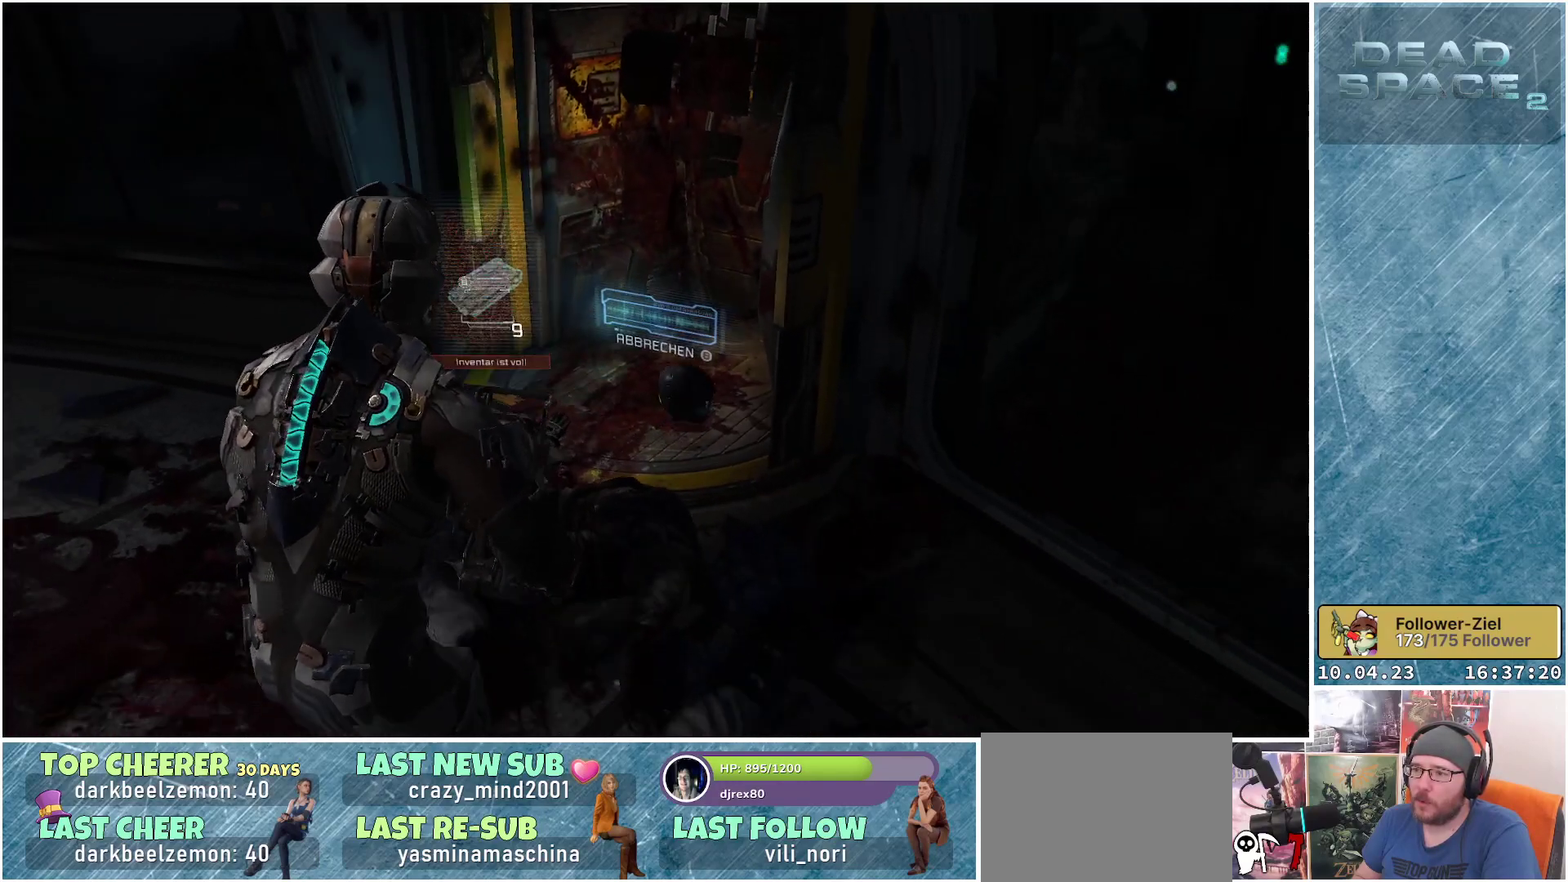
{"buttons": [], "left_stick": "down-right", "right_stick": "center", "events": [[317, "left_stick", "down-right"]]}
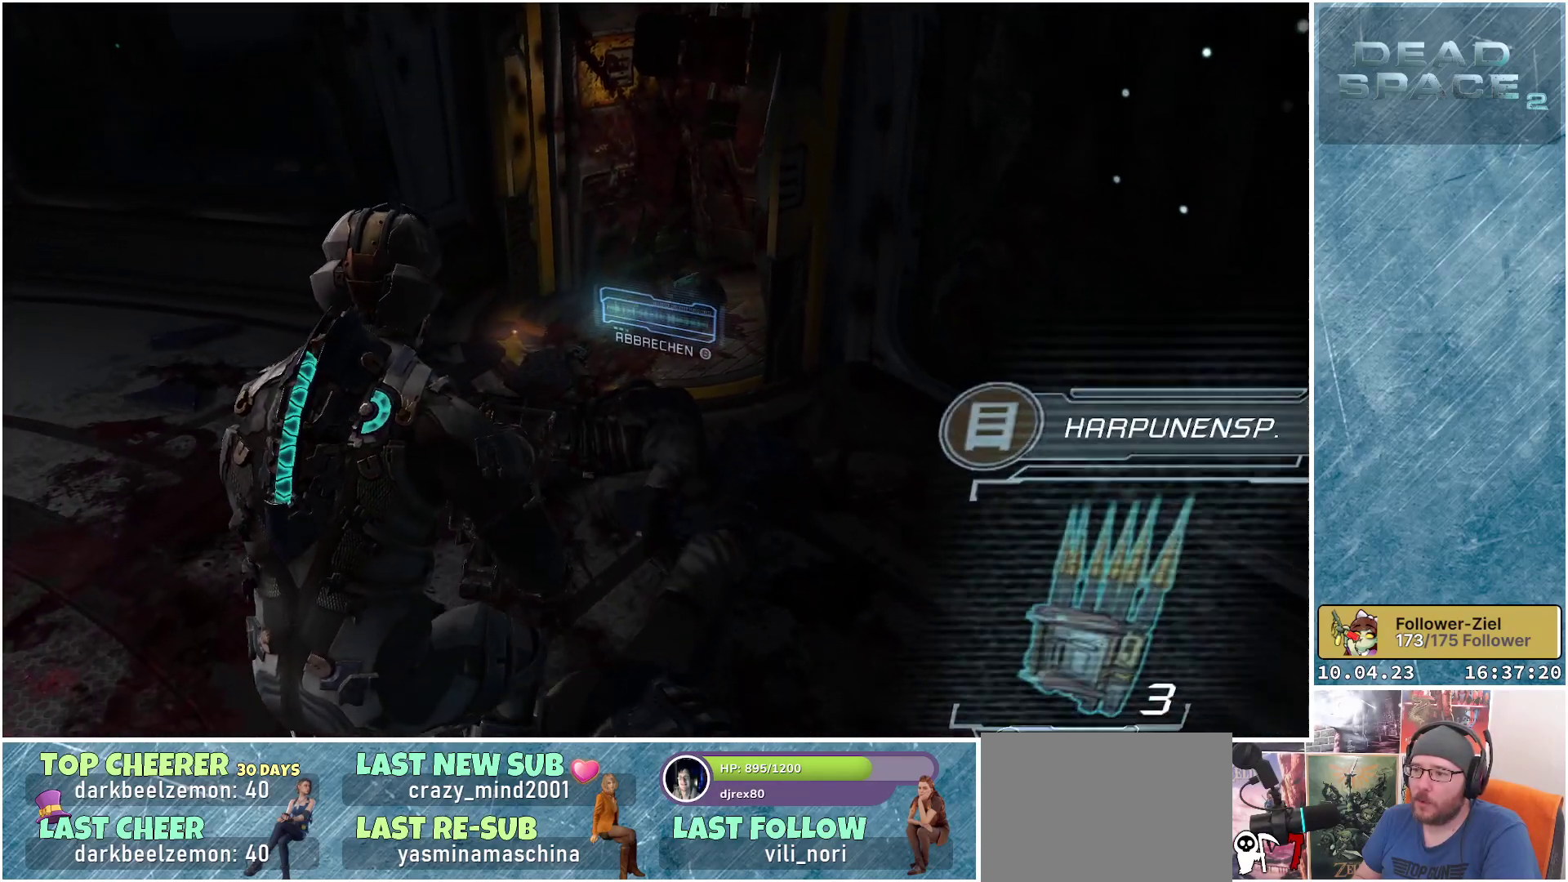
{"buttons": [], "left_stick": "center", "right_stick": "center", "events": [[317, "A", "down"], [433, "A", "up"], [467, "left_stick", "center"]]}
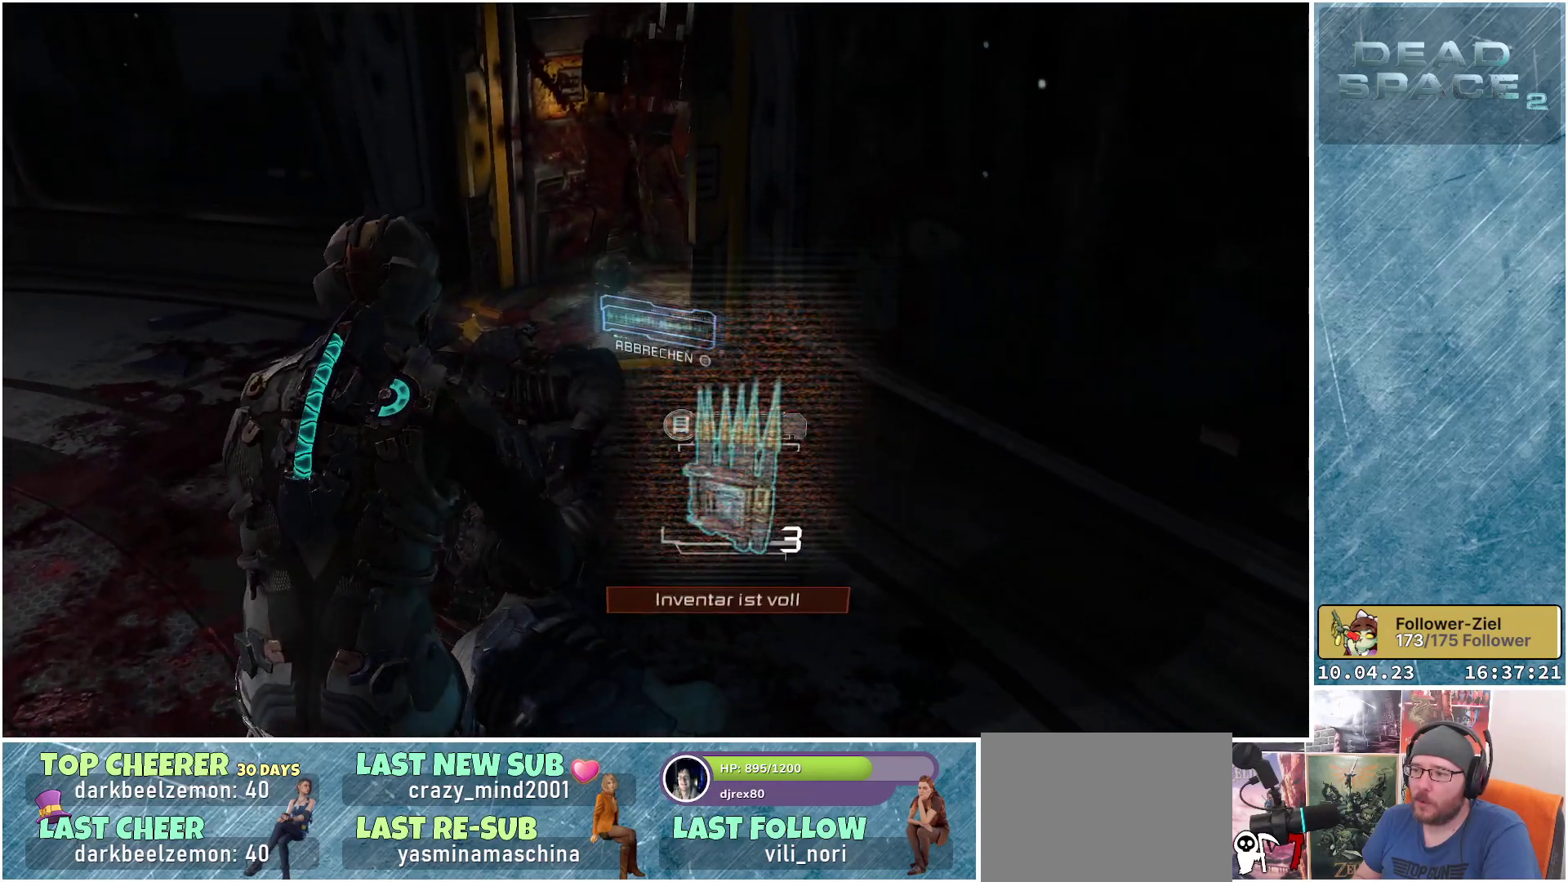
{"buttons": [], "left_stick": "up-left", "right_stick": "up", "events": [[117, "left_stick", "up"], [167, "left_stick", "up-left"], [317, "right_stick", "up"]]}
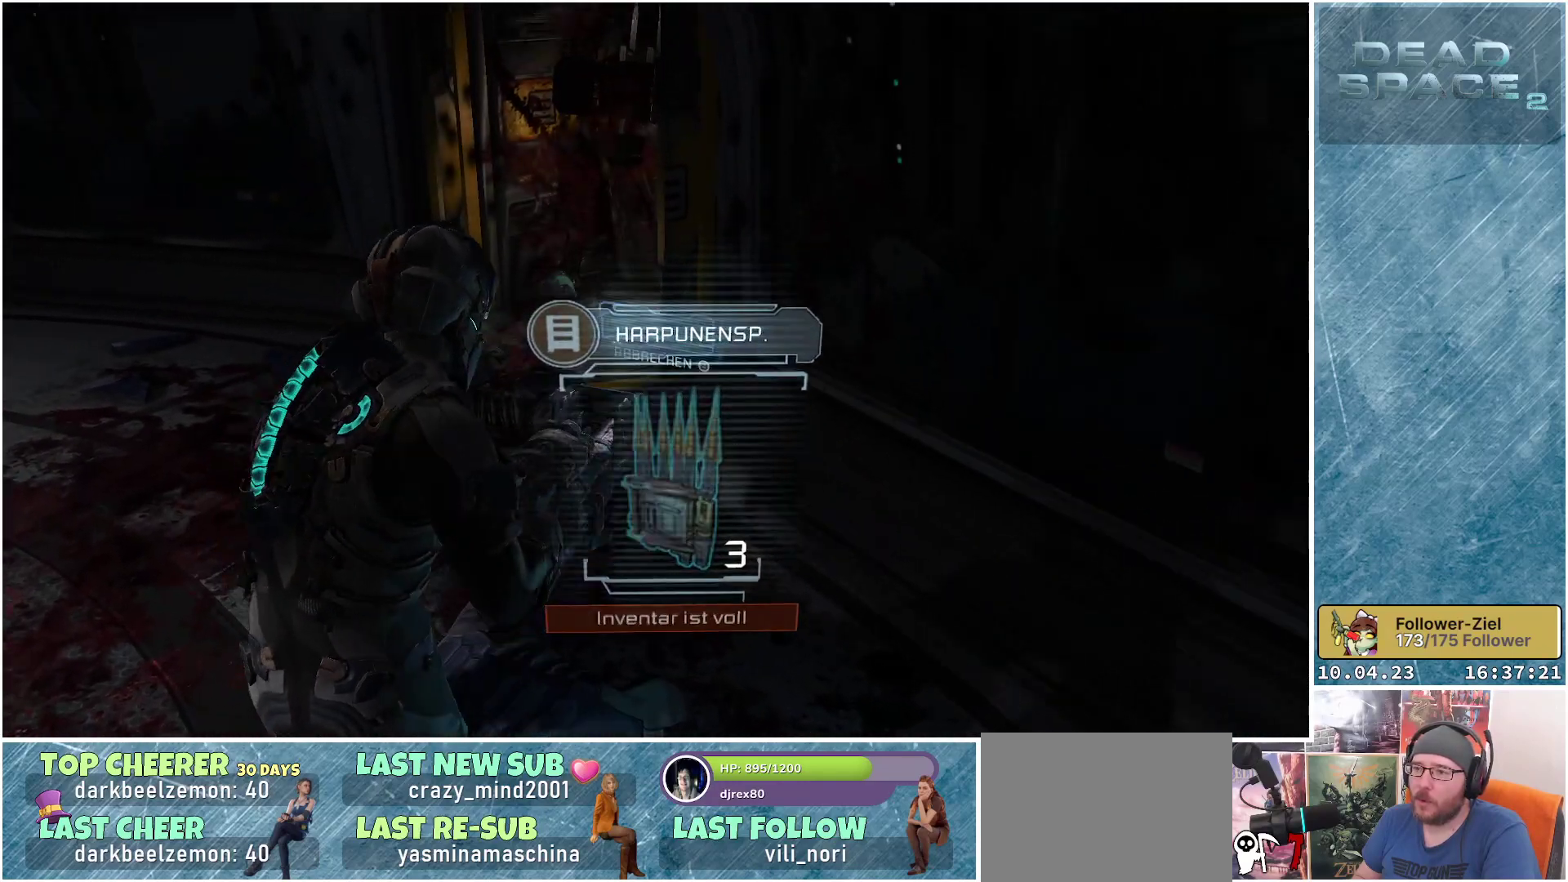
{"buttons": [], "left_stick": "up-left", "right_stick": "up-right", "events": [[317, "right_stick", "up-right"]]}
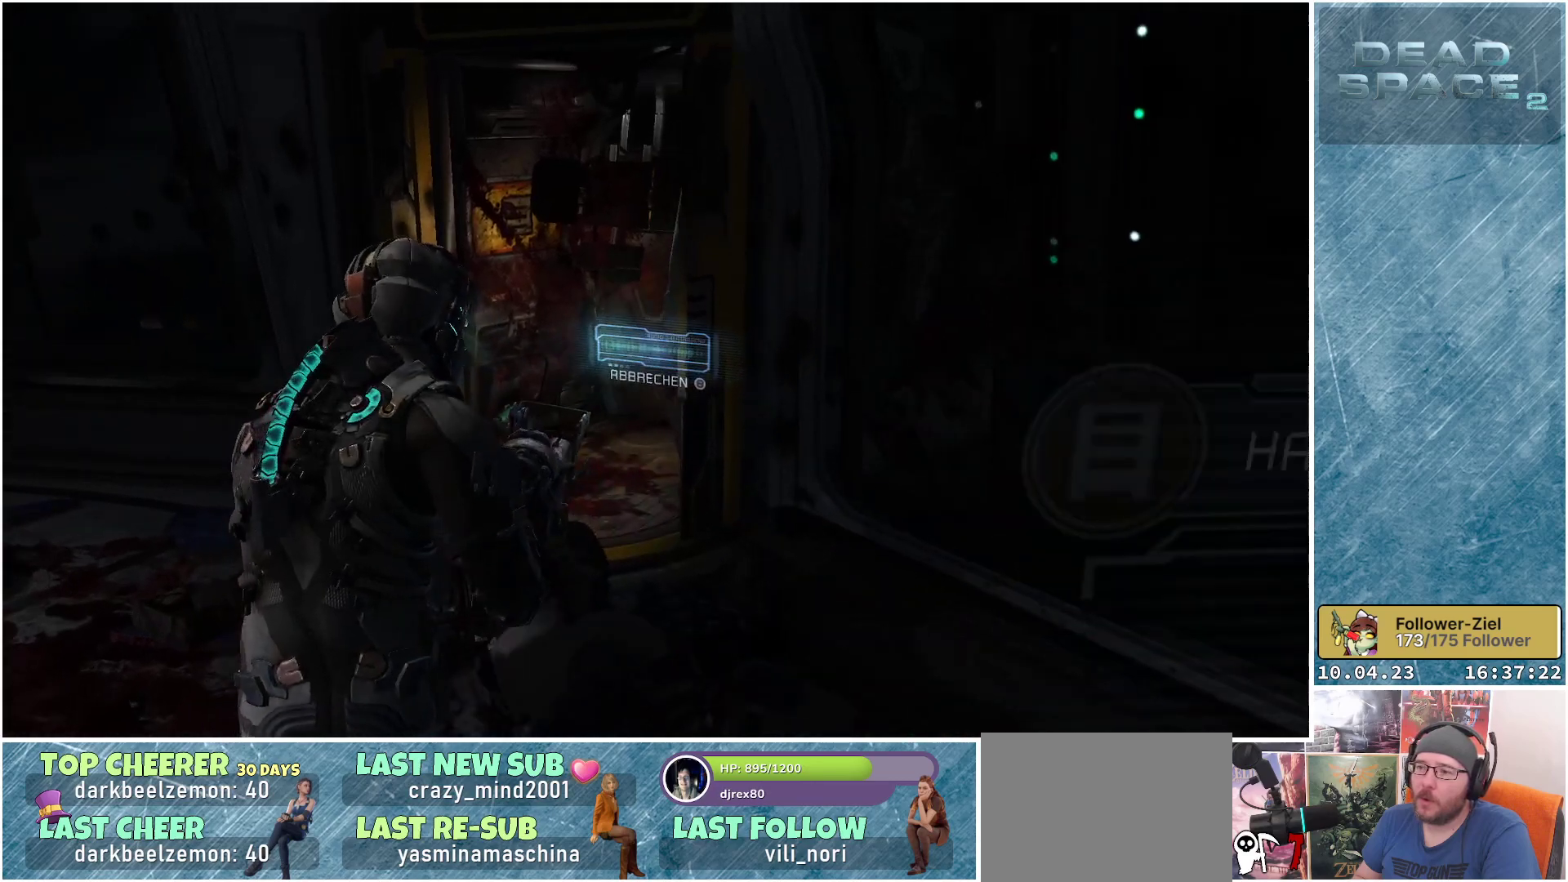
{"buttons": [], "left_stick": "up-left", "right_stick": "right", "events": [[300, "right_stick", "right"]]}
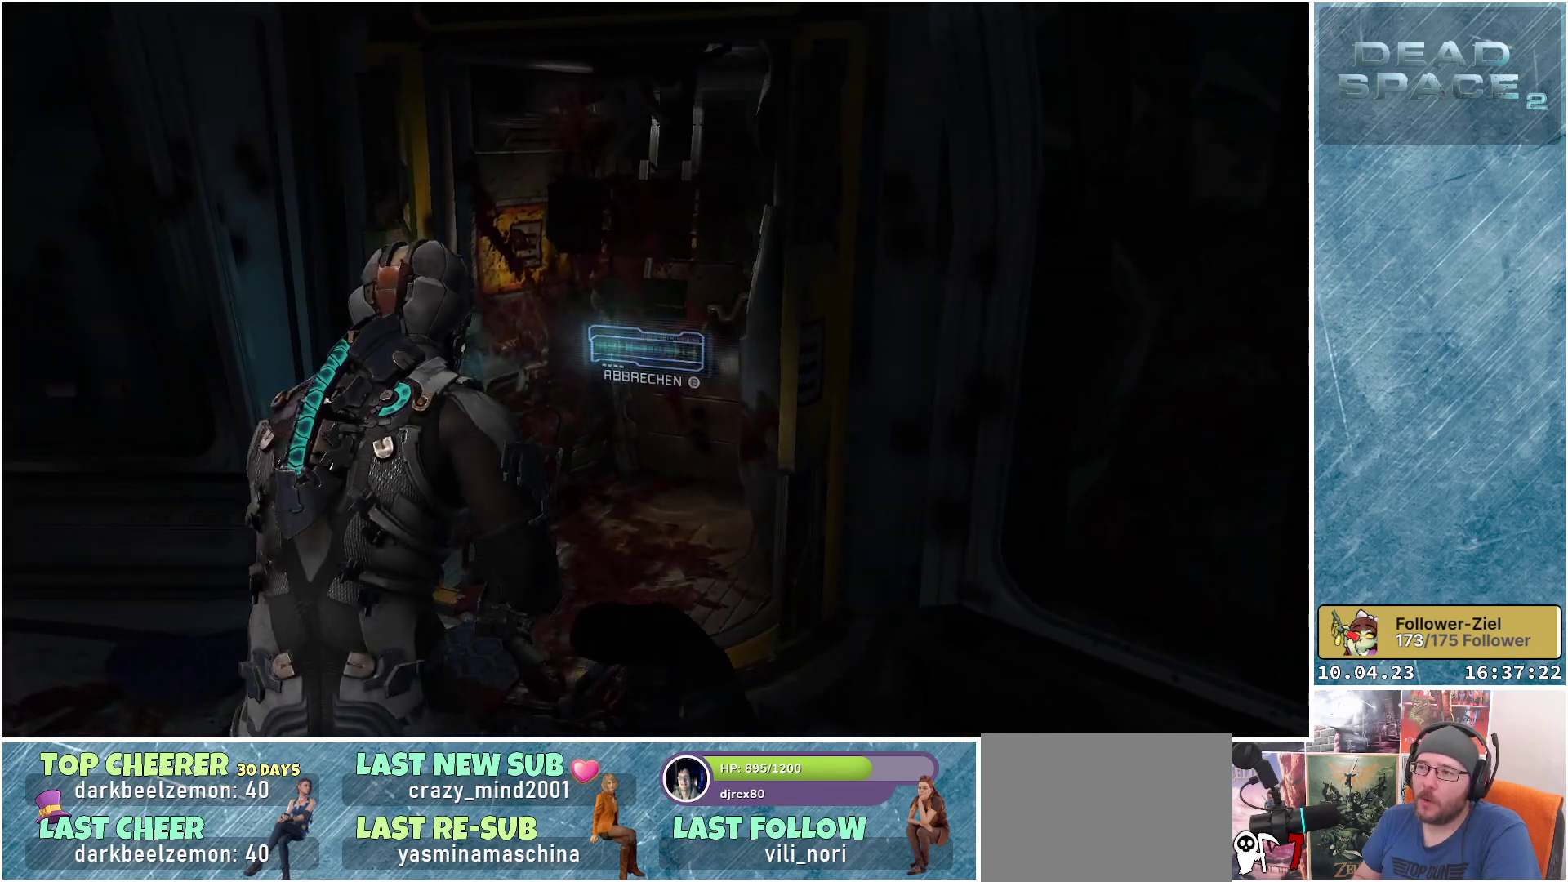
{"buttons": [], "left_stick": "up-left", "right_stick": "center", "events": [[433, "right_stick", "center"]]}